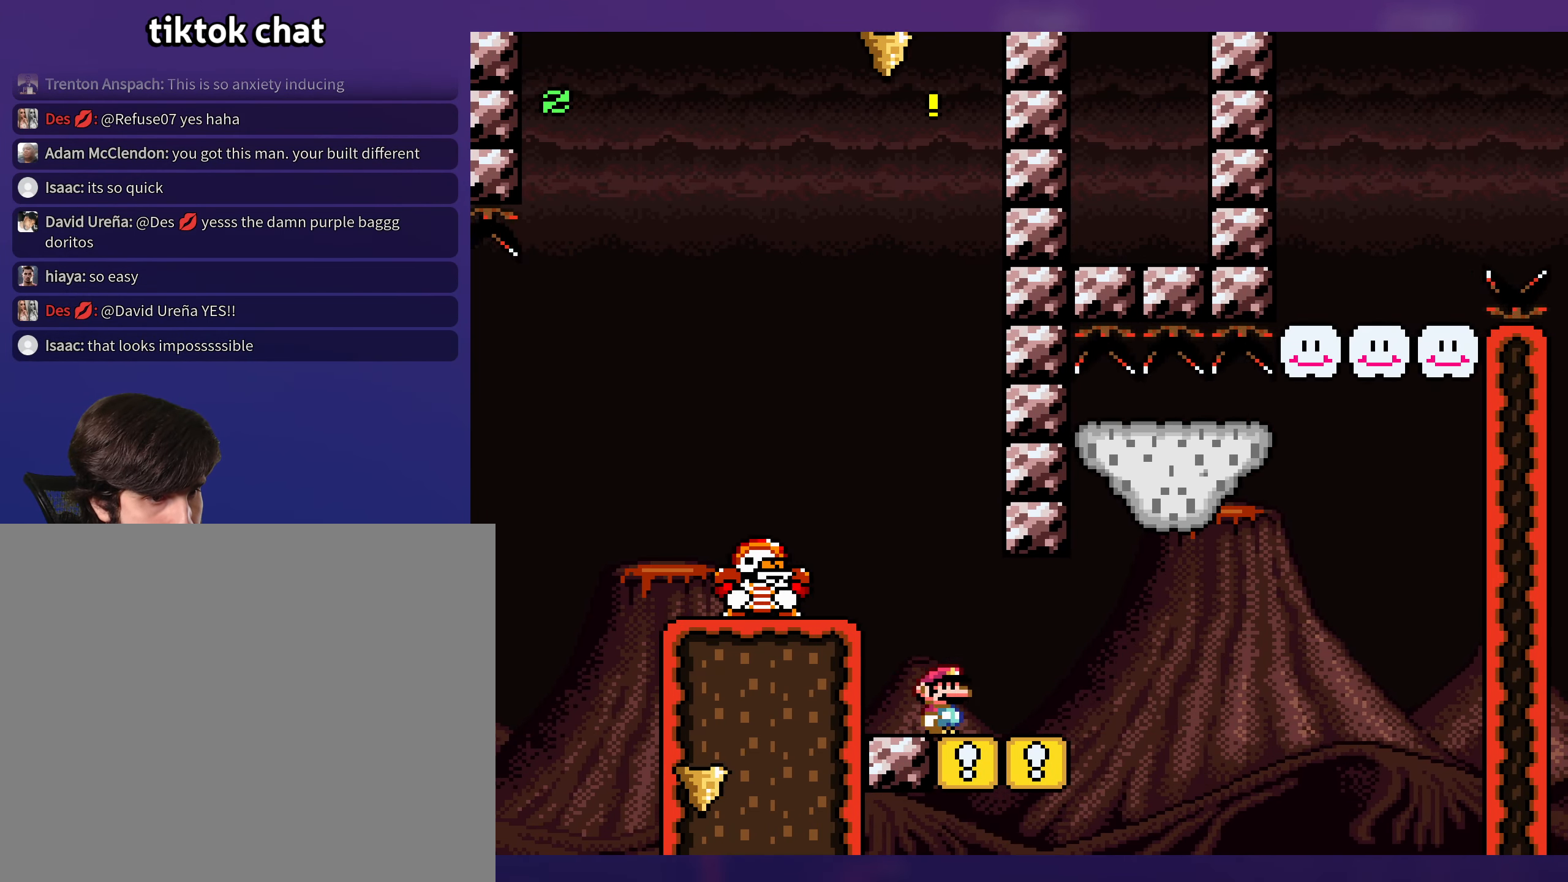
Gameplay with a controller (Nintendo layout); each line is a JSON object with the inputs held at the frame after it. "events" lists button and stick changes between this image and that frame as [ms after this image, input, new state], when the widget could be followed in between. Not read: L3 R3.
{"buttons": ["Y", "DPAD_RIGHT"], "events": [[84, "DPAD_RIGHT", "up"], [250, "DPAD_RIGHT", "down"], [367, "DPAD_RIGHT", "up"], [434, "DPAD_RIGHT", "down"]]}
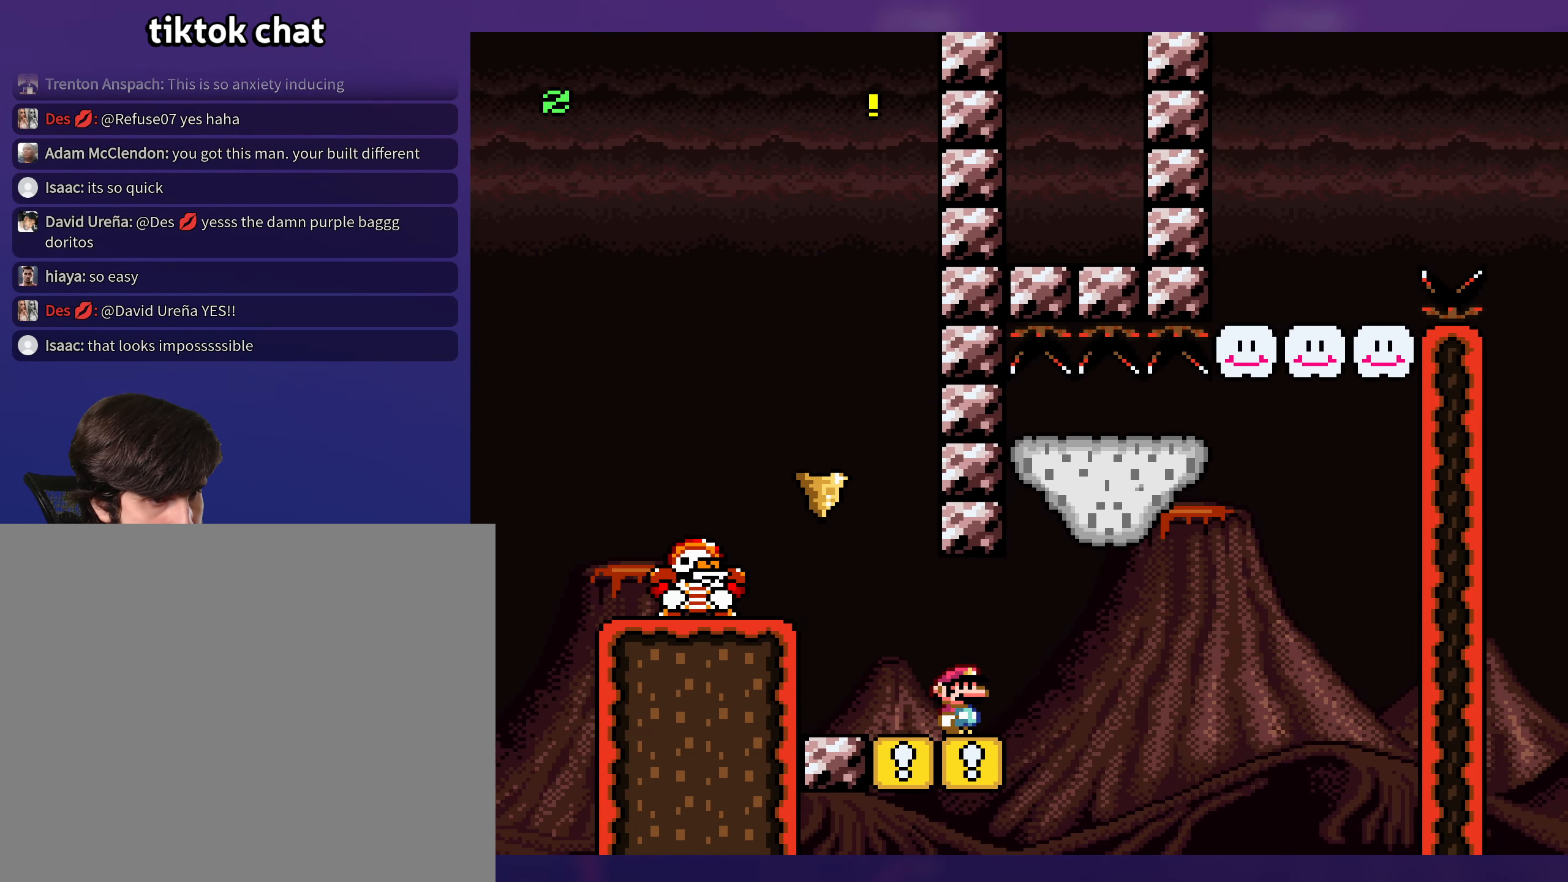
{"buttons": ["Y", "DPAD_RIGHT"], "events": [[100, "B", "down"], [284, "DPAD_RIGHT", "up"], [300, "DPAD_LEFT", "down"], [367, "B", "up"], [417, "DPAD_UP", "down"], [434, "DPAD_LEFT", "up"], [450, "DPAD_RIGHT", "down"], [467, "DPAD_UP", "up"]]}
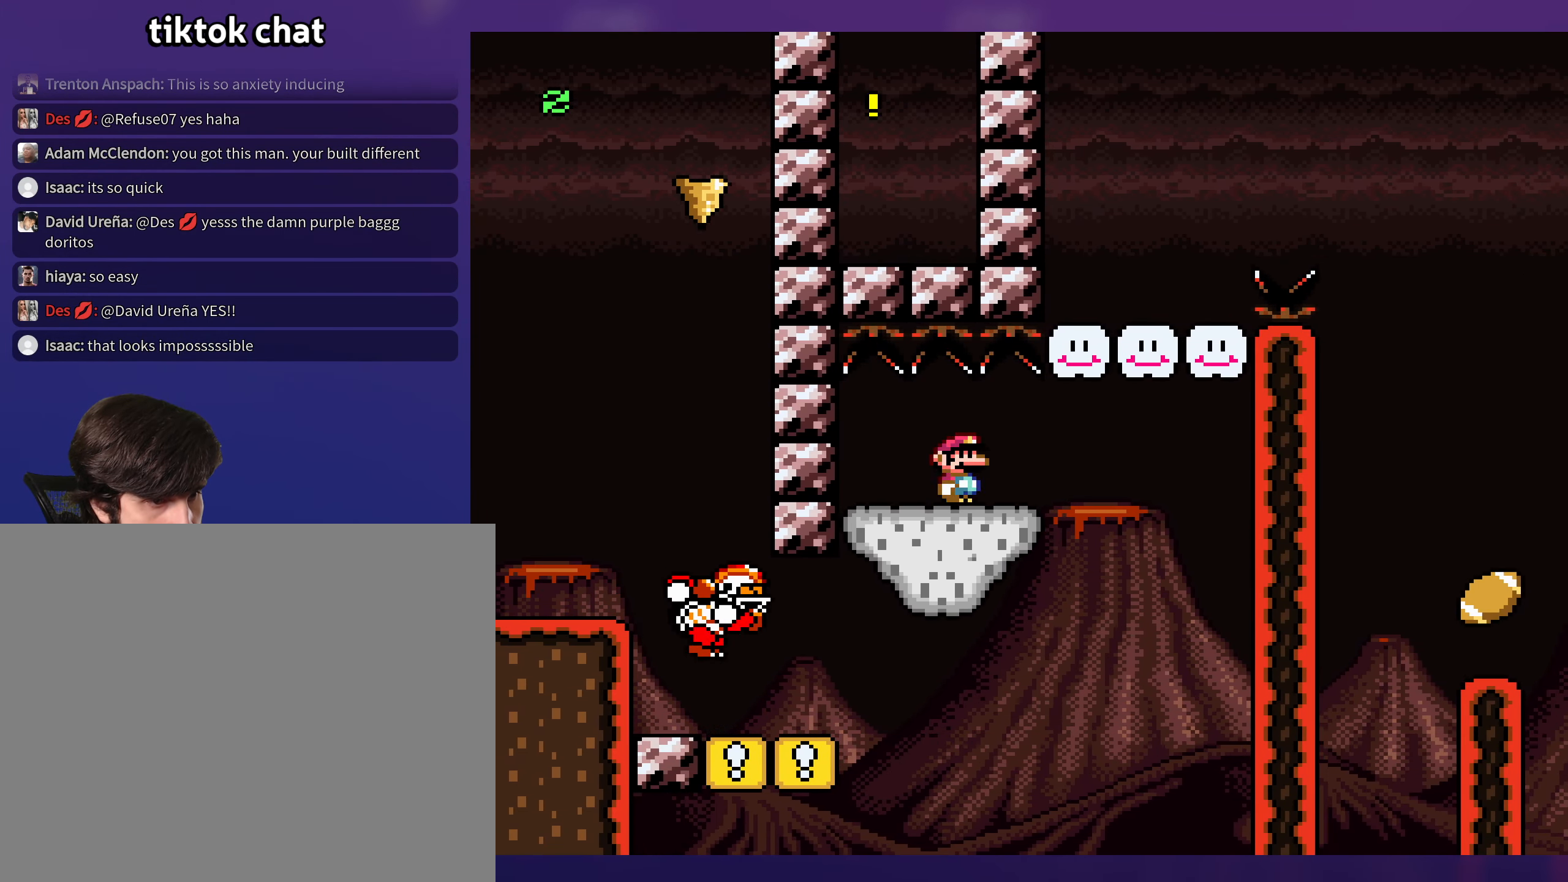
{"buttons": ["Y", "DPAD_LEFT"], "events": [[234, "B", "down"], [384, "DPAD_RIGHT", "up"], [384, "DPAD_UP", "down"], [400, "DPAD_LEFT", "down"], [400, "DPAD_UP", "up"], [500, "B", "up"]]}
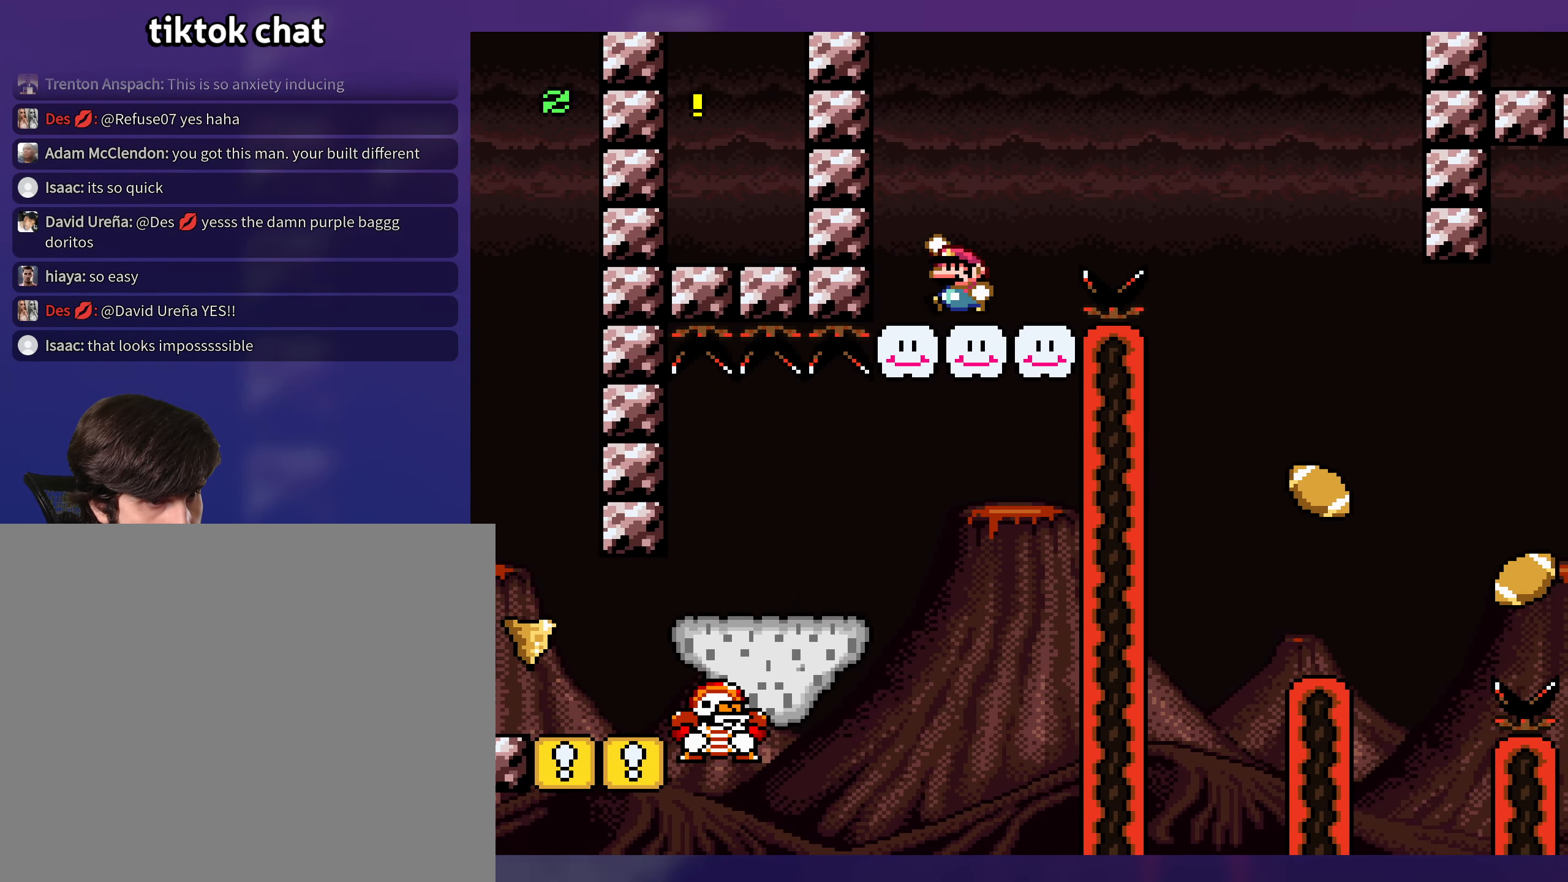
{"buttons": ["Y", "DPAD_RIGHT"], "events": [[67, "DPAD_LEFT", "up"], [67, "DPAD_UP", "down"], [84, "DPAD_RIGHT", "down"], [84, "DPAD_UP", "up"], [284, "B", "down"], [434, "B", "up"]]}
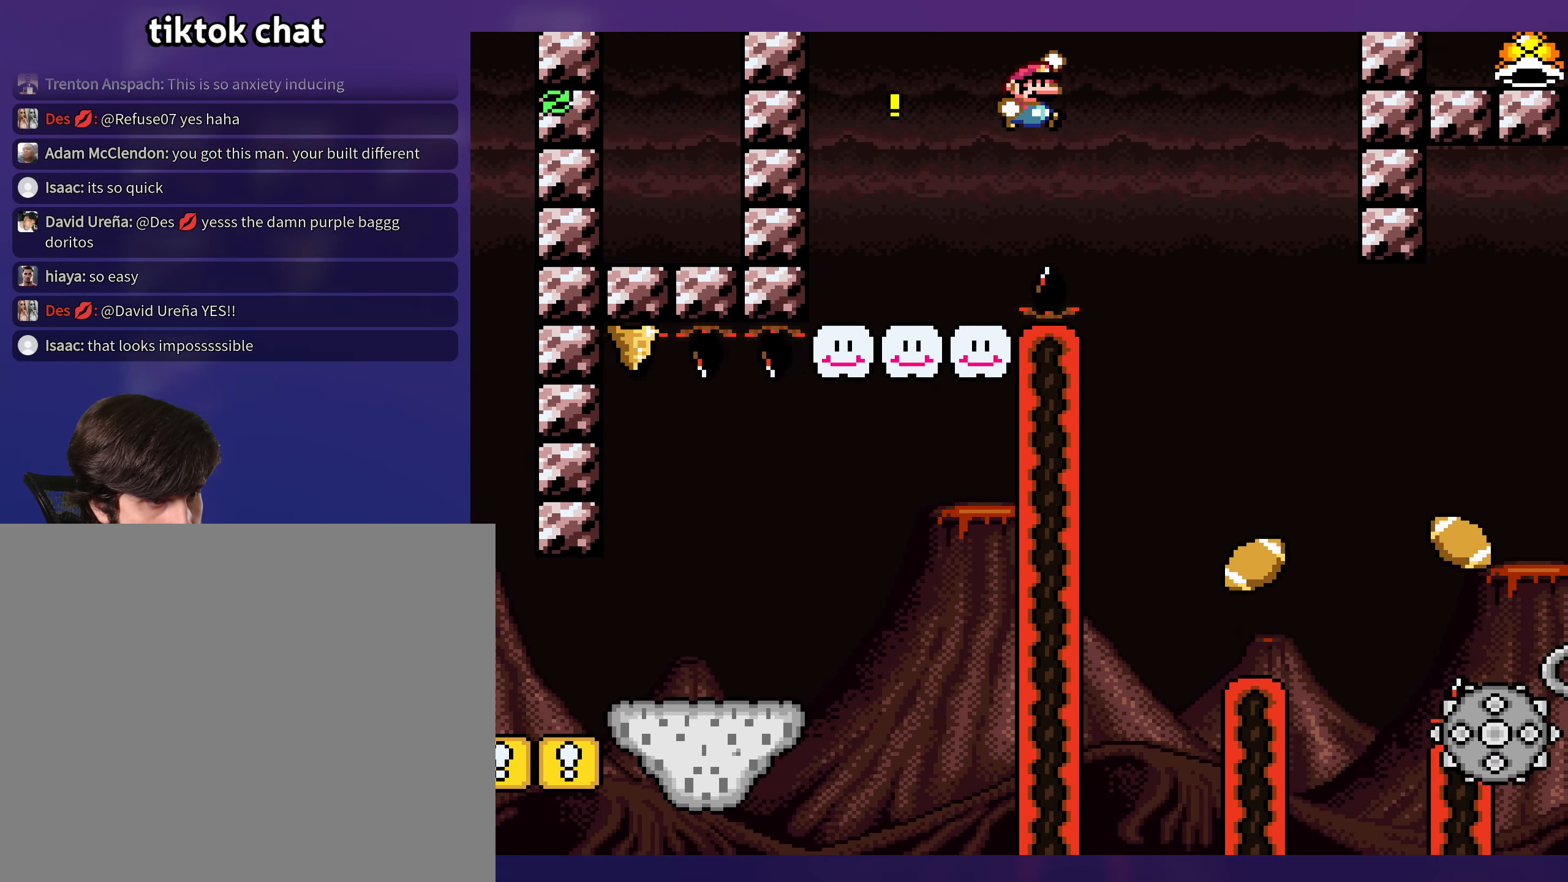
{"buttons": ["Y", "DPAD_LEFT"], "events": [[333, "DPAD_RIGHT", "up"], [383, "DPAD_LEFT", "down"]]}
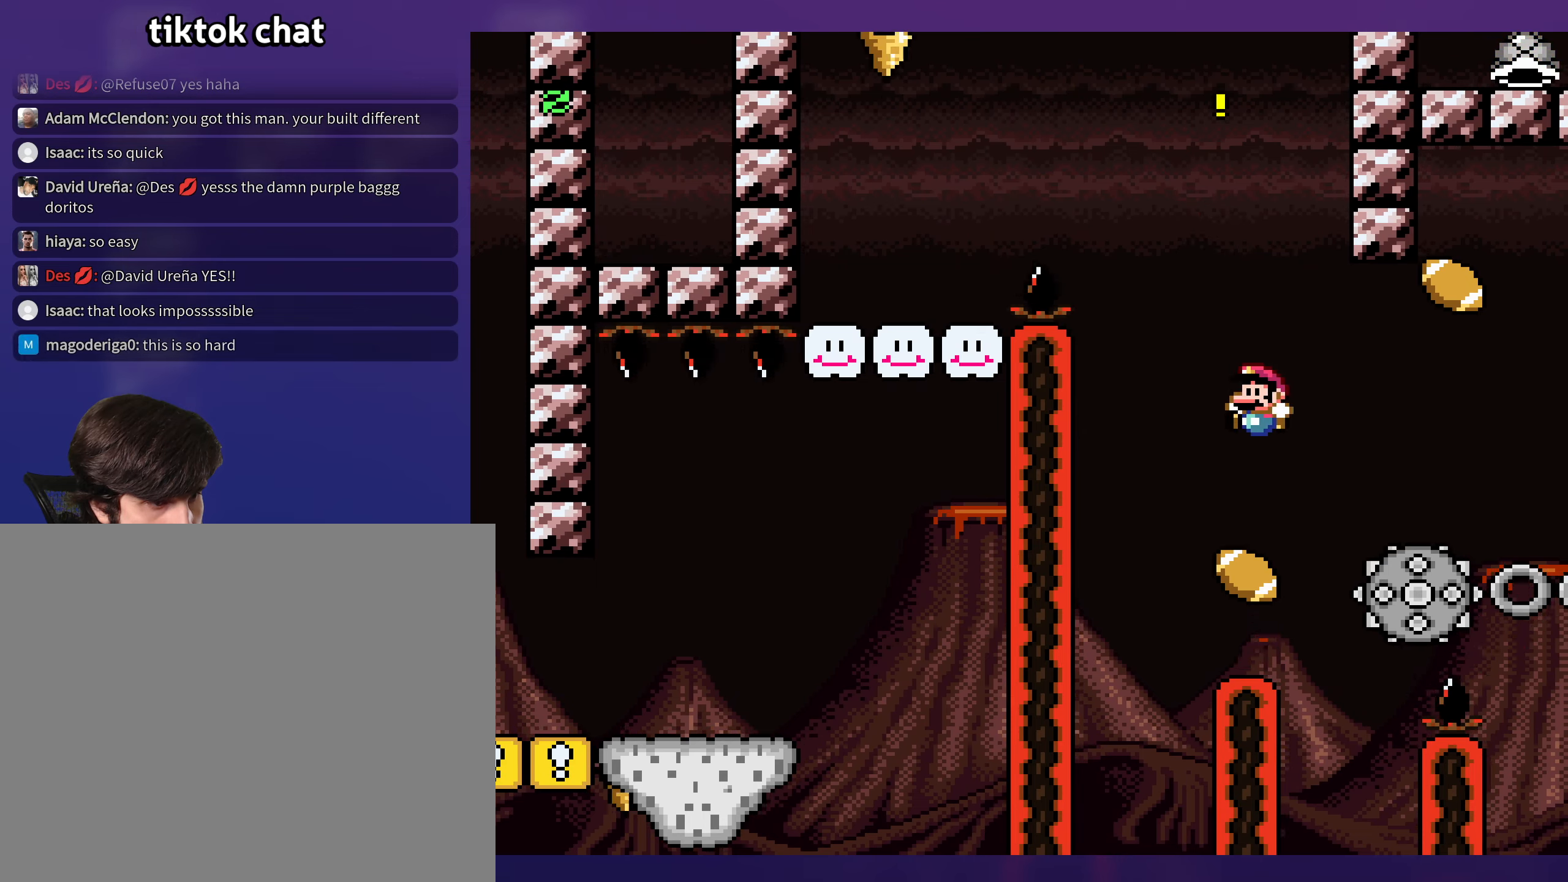
{"buttons": ["Y"], "events": [[33, "DPAD_LEFT", "up"]]}
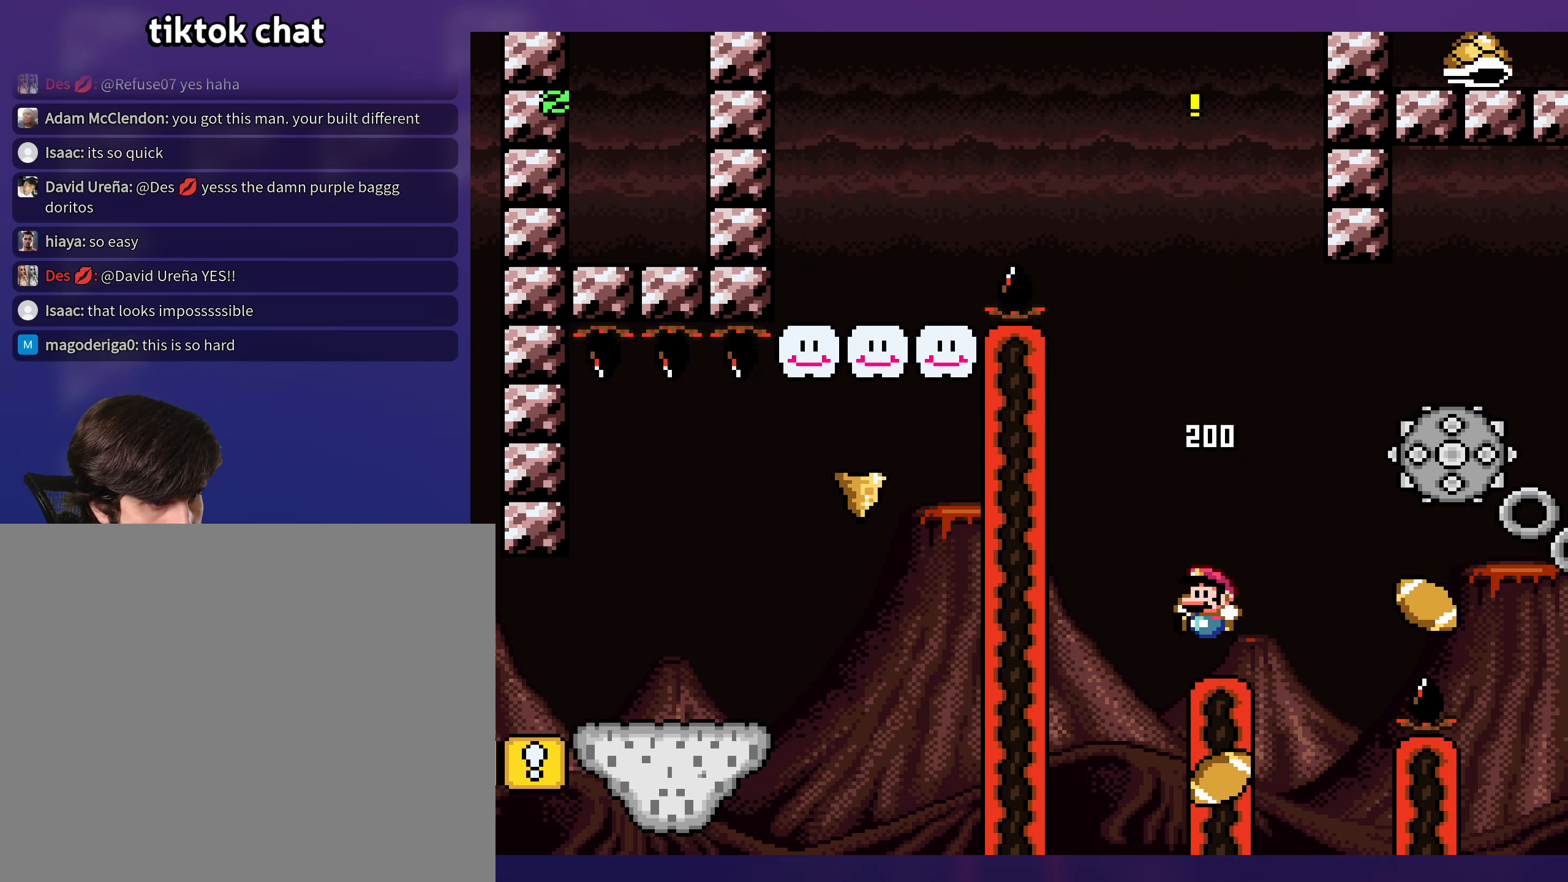
{"buttons": ["Y", "DPAD_RIGHT"], "events": [[350, "DPAD_RIGHT", "down"]]}
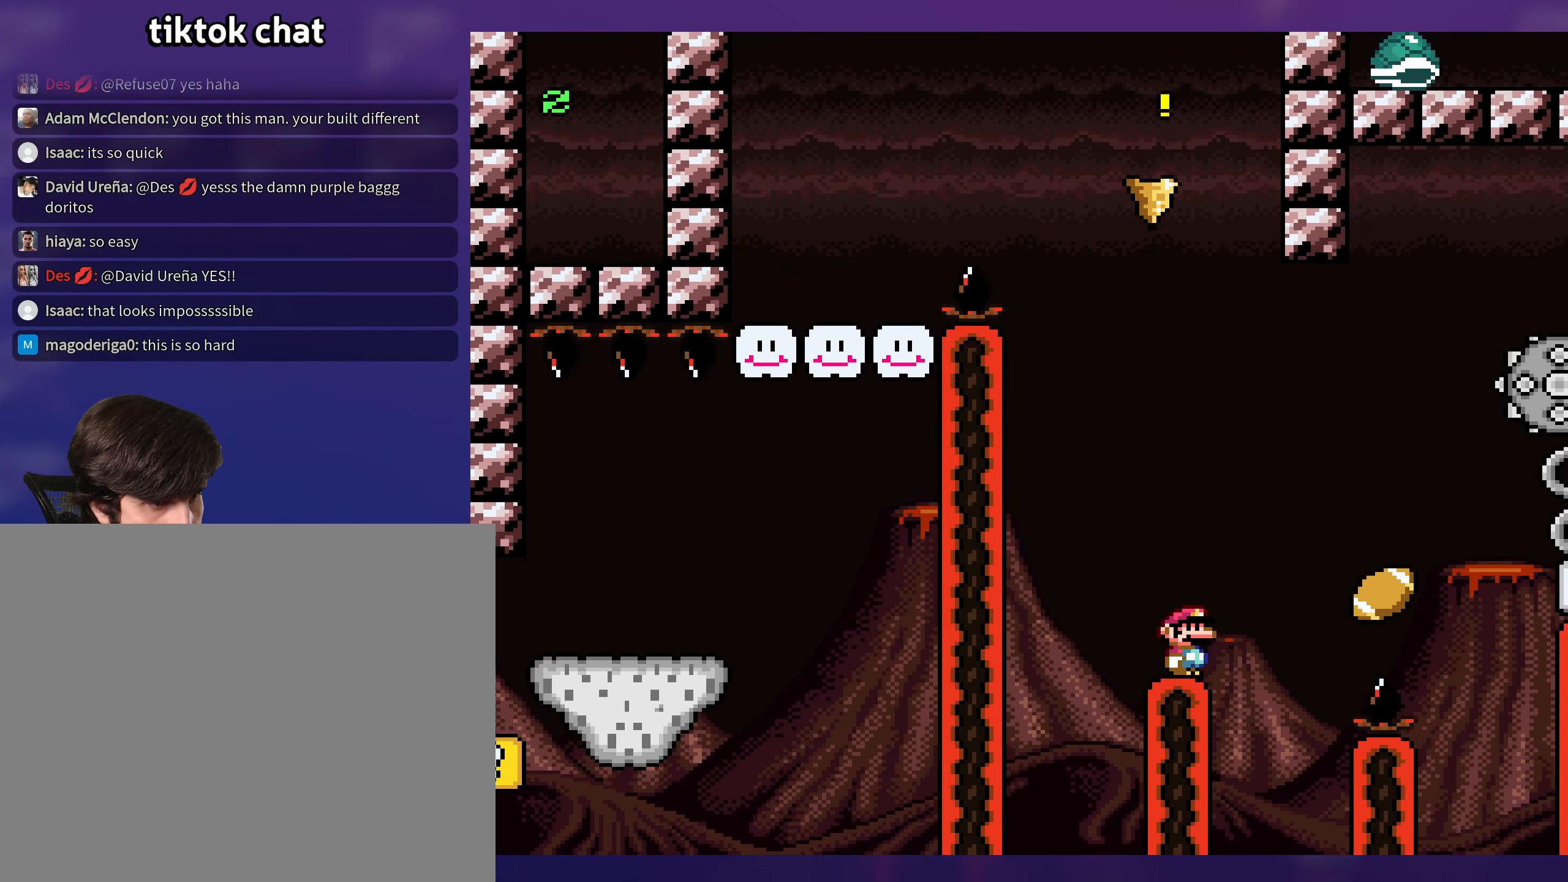
{"buttons": ["B", "Y", "DPAD_LEFT"], "events": [[50, "B", "down"], [300, "B", "up"], [333, "DPAD_RIGHT", "up"], [350, "DPAD_UP", "down"], [366, "DPAD_UP", "up"], [383, "DPAD_LEFT", "down"], [433, "B", "down"]]}
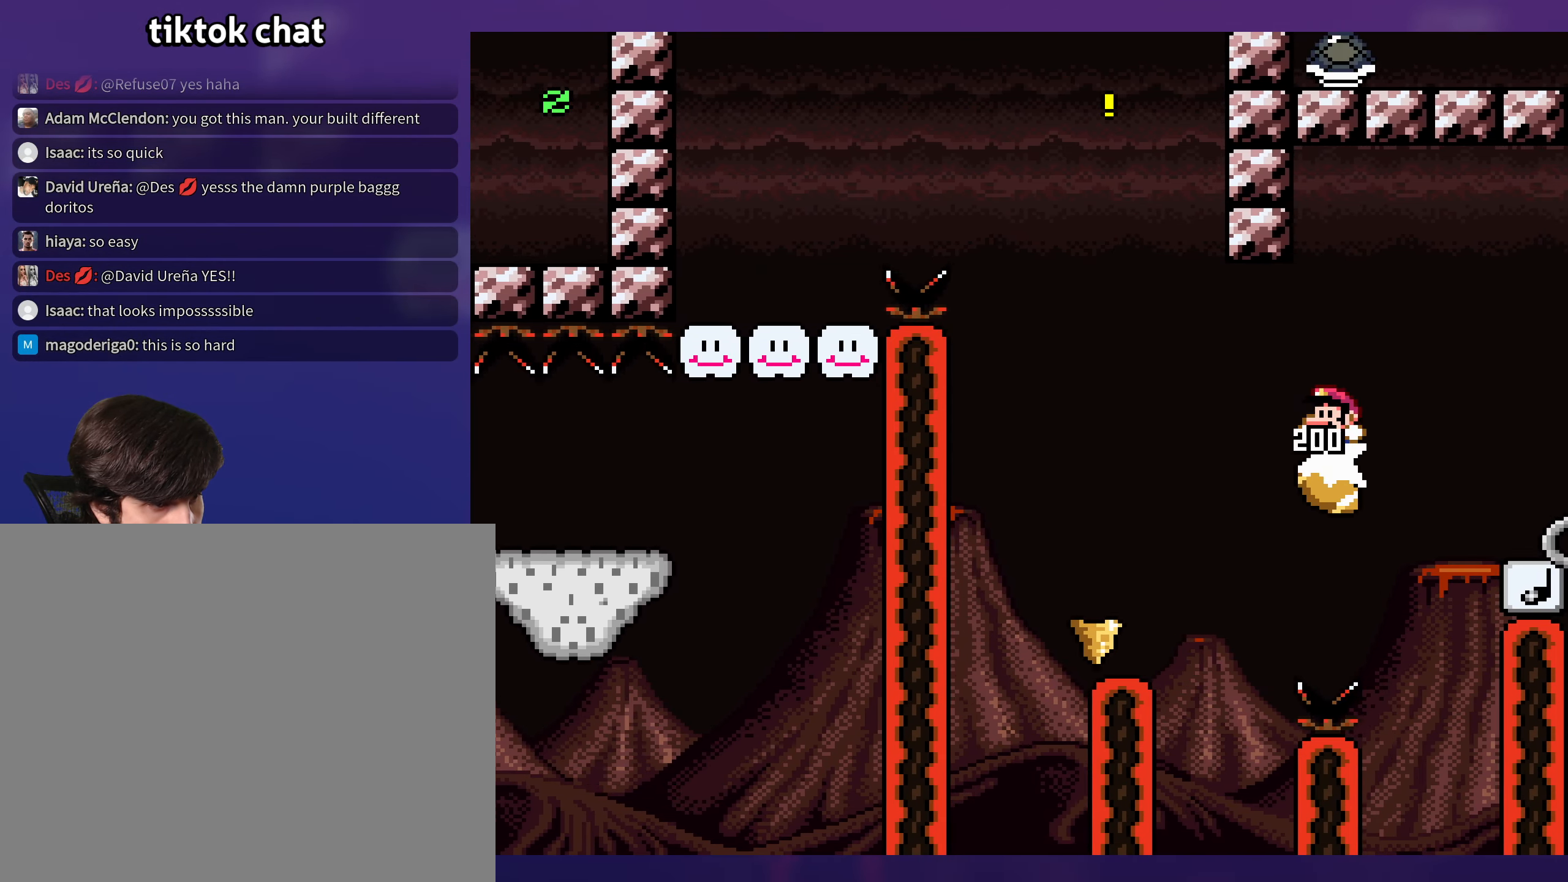
{"buttons": ["Y", "DPAD_RIGHT"], "events": [[33, "DPAD_LEFT", "up"], [50, "DPAD_UP", "down"], [66, "DPAD_RIGHT", "down"], [83, "DPAD_UP", "up"], [200, "B", "up"]]}
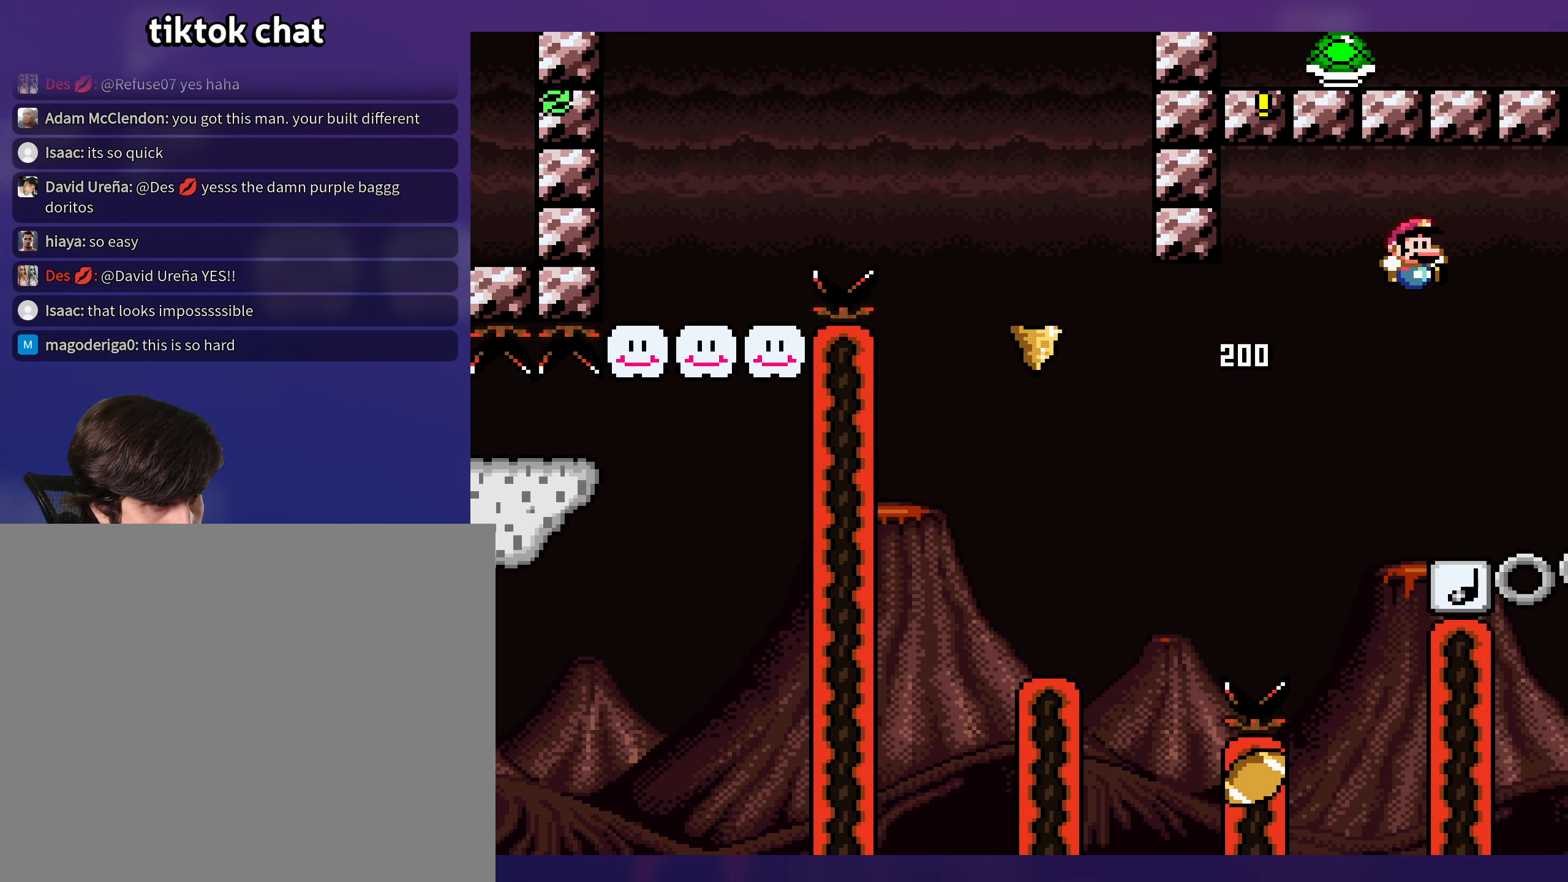
{"buttons": ["Y"], "events": [[50, "DPAD_RIGHT", "up"], [66, "DPAD_LEFT", "down"], [216, "DPAD_LEFT", "up"]]}
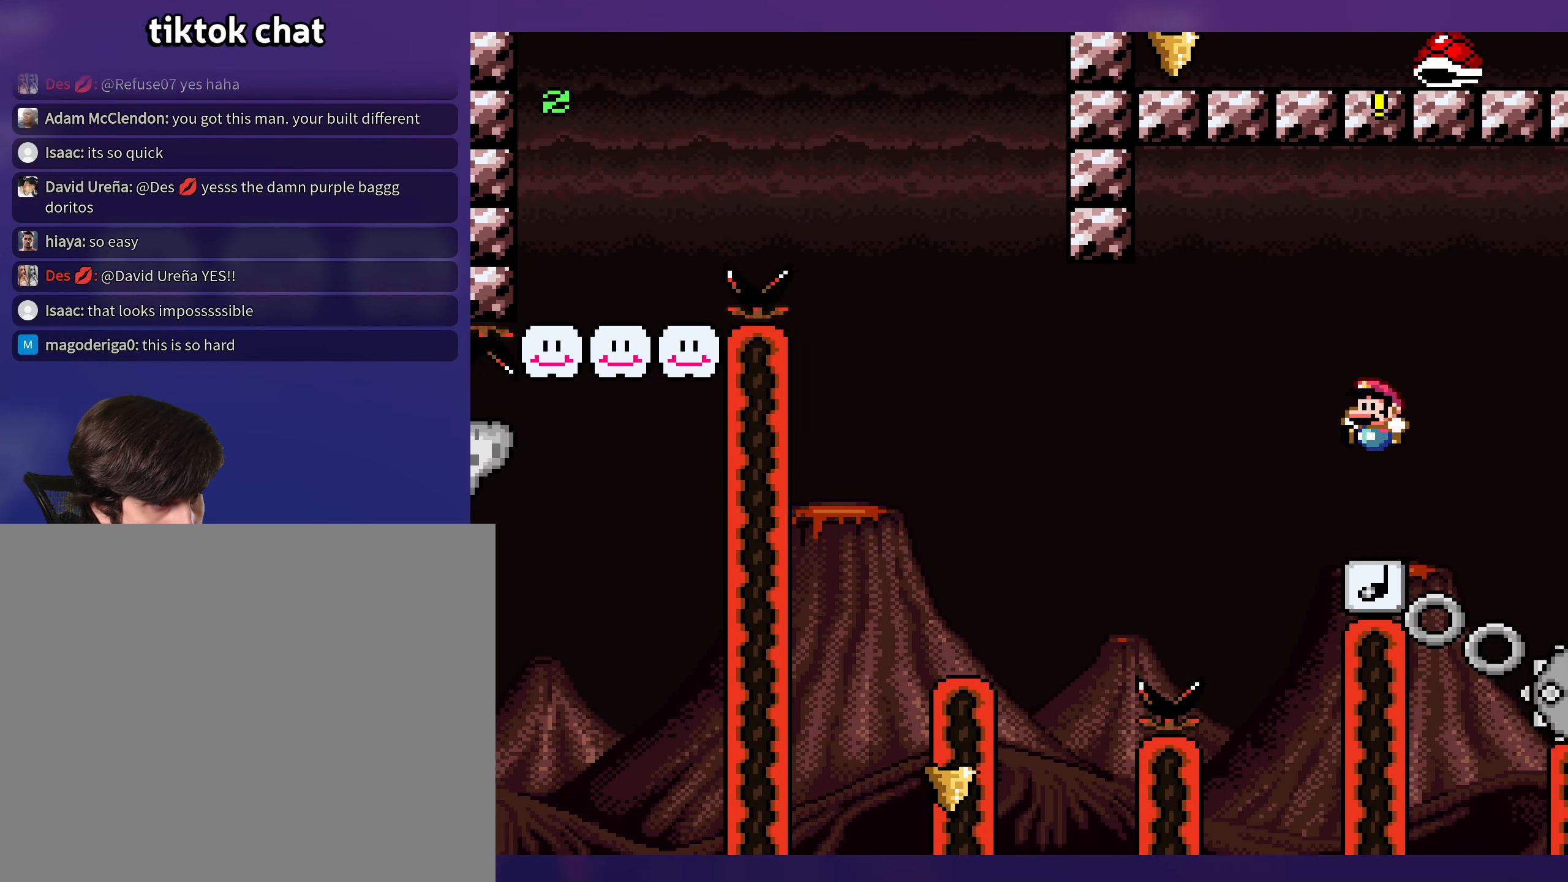
{"buttons": ["Y", "DPAD_RIGHT"], "events": [[383, "DPAD_RIGHT", "down"]]}
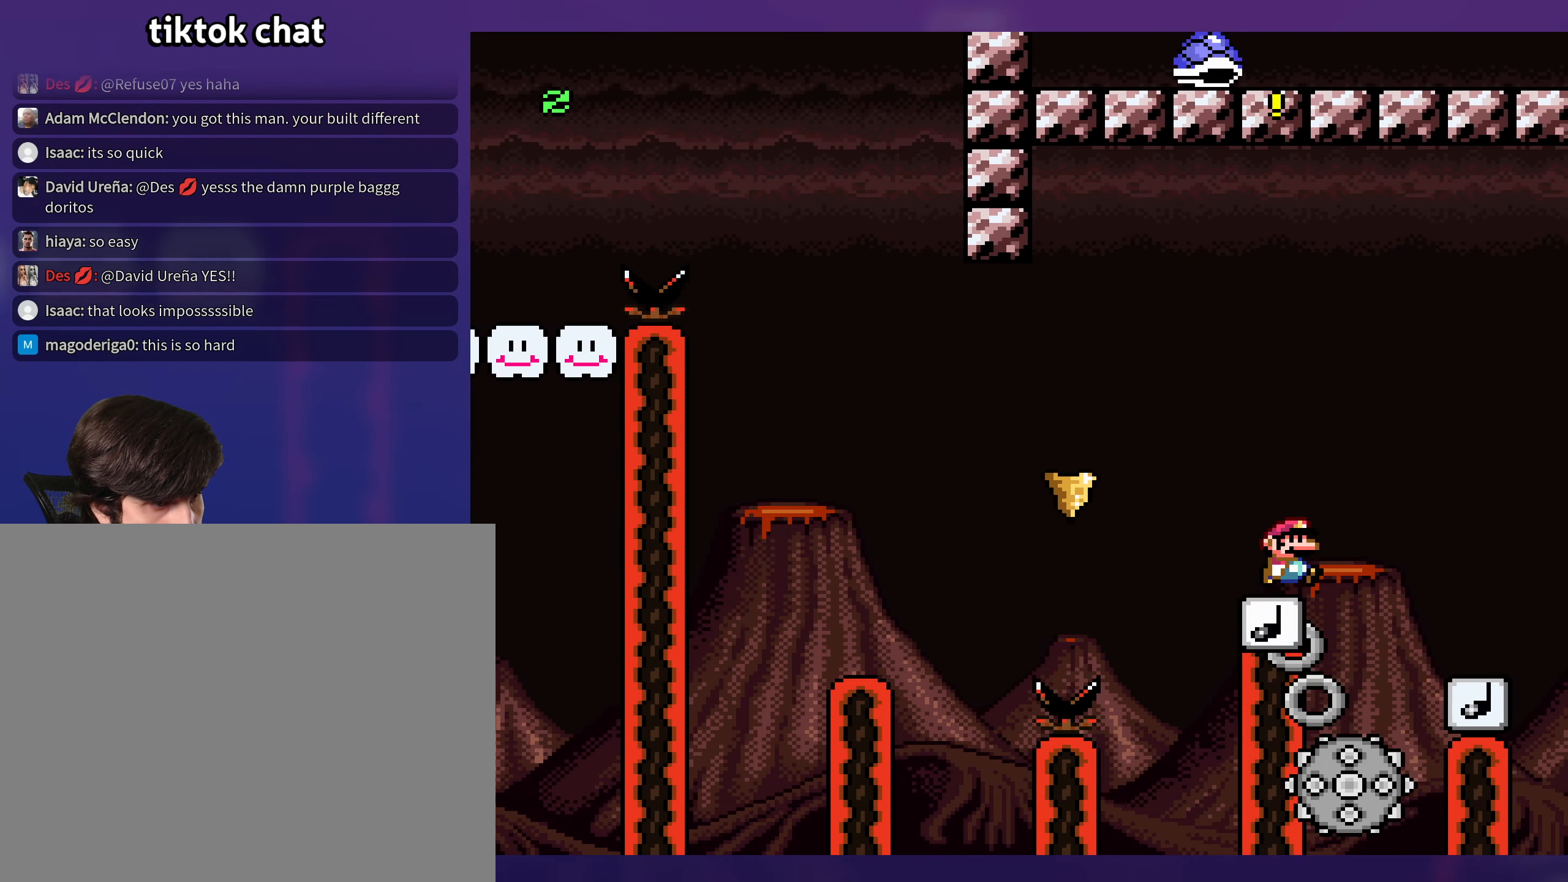
{"buttons": ["B", "Y"], "events": [[316, "DPAD_RIGHT", "up"], [350, "DPAD_LEFT", "down"], [483, "B", "down"], [500, "DPAD_LEFT", "up"]]}
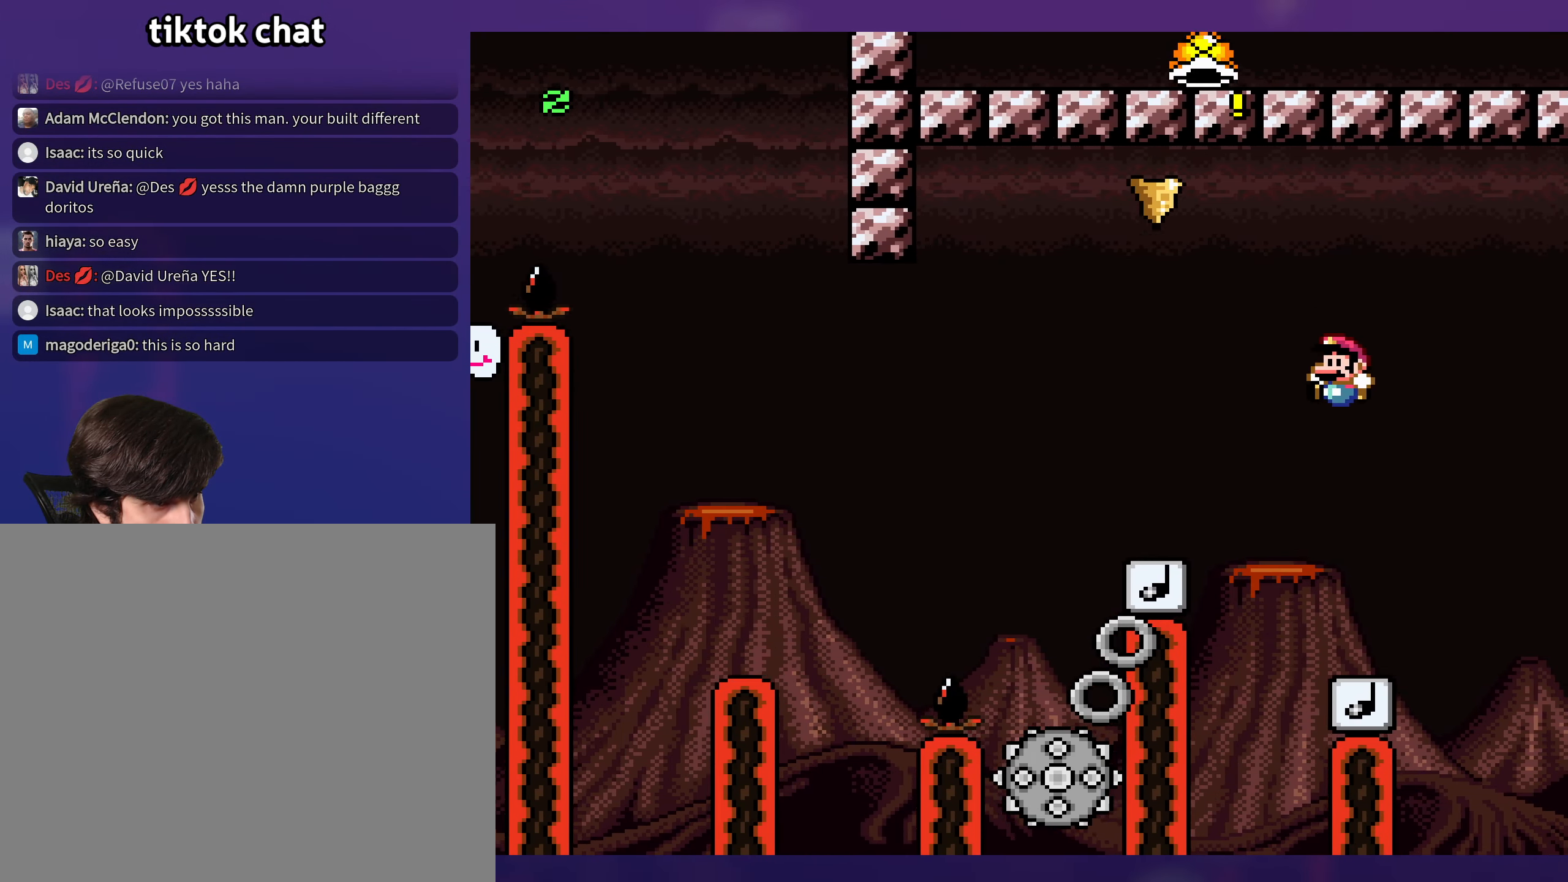
{"buttons": ["B", "Y", "DPAD_LEFT"], "events": [[166, "DPAD_RIGHT", "down"], [266, "DPAD_RIGHT", "up"], [450, "DPAD_LEFT", "down"]]}
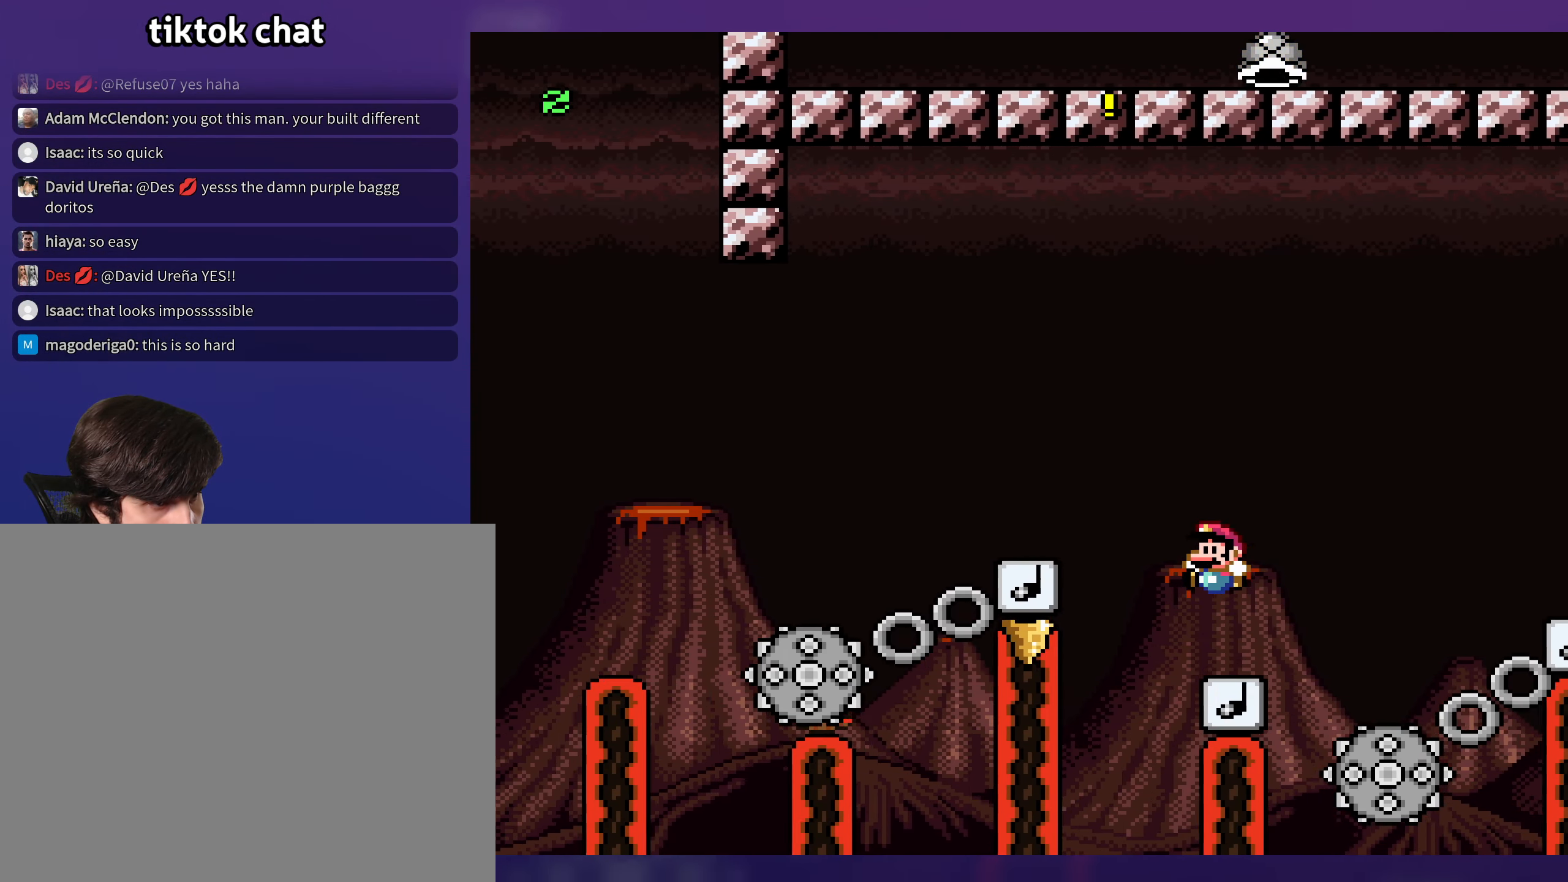
{"buttons": ["Y"], "events": [[50, "B", "up"], [50, "DPAD_LEFT", "up"], [233, "DPAD_RIGHT", "down"], [316, "DPAD_RIGHT", "up"]]}
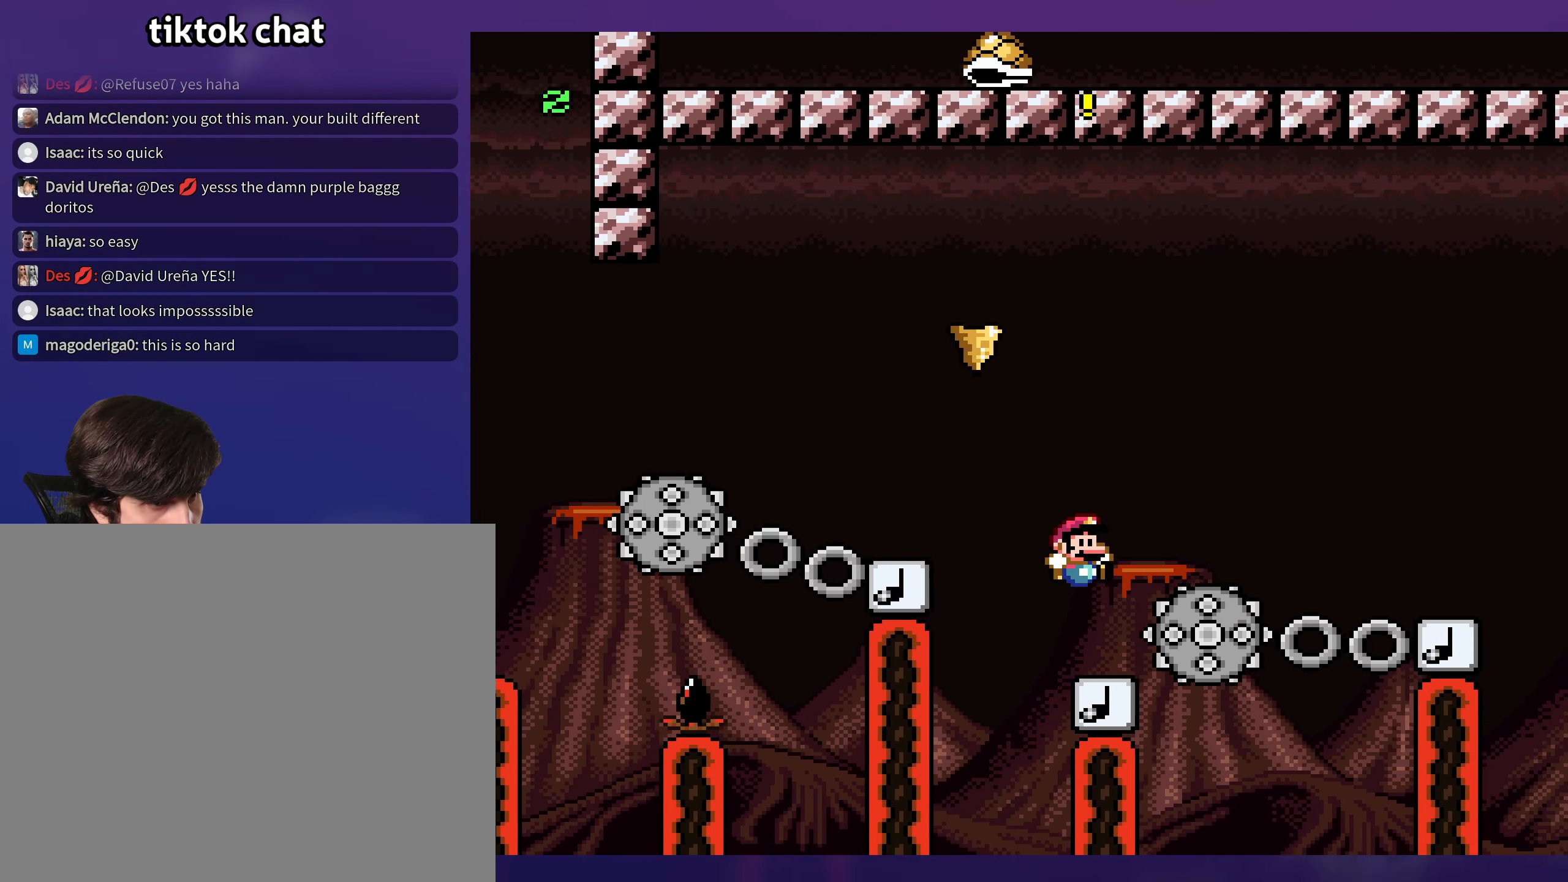
{"buttons": ["B", "Y"], "events": [[50, "B", "down"], [250, "DPAD_RIGHT", "down"], [366, "DPAD_RIGHT", "up"]]}
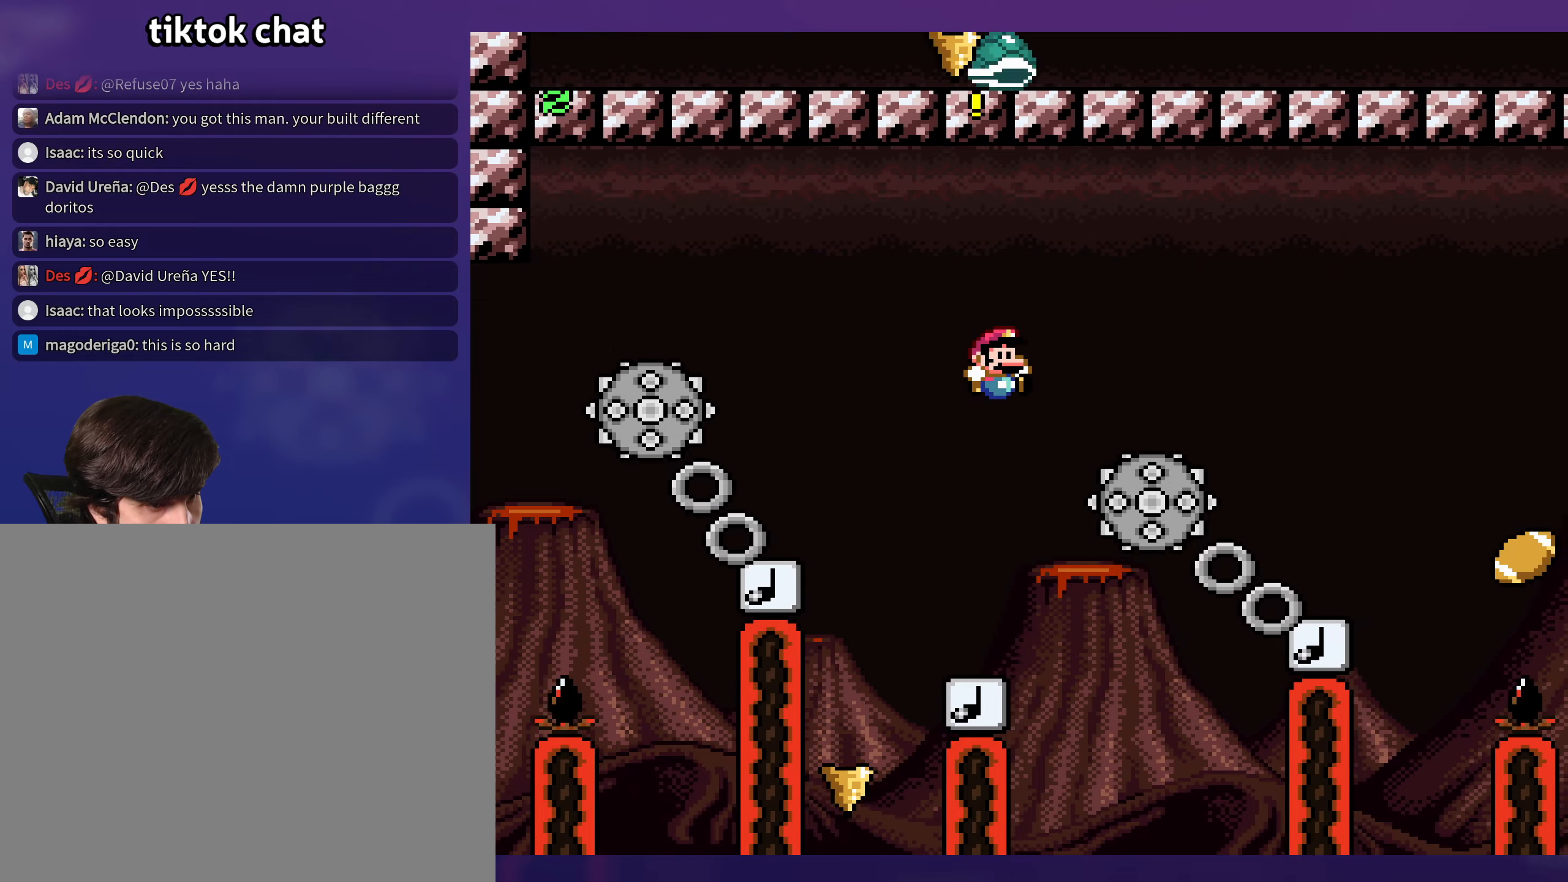
{"buttons": ["B", "Y", "DPAD_RIGHT"], "events": [[83, "DPAD_RIGHT", "down"], [217, "DPAD_RIGHT", "up"], [350, "DPAD_RIGHT", "down"]]}
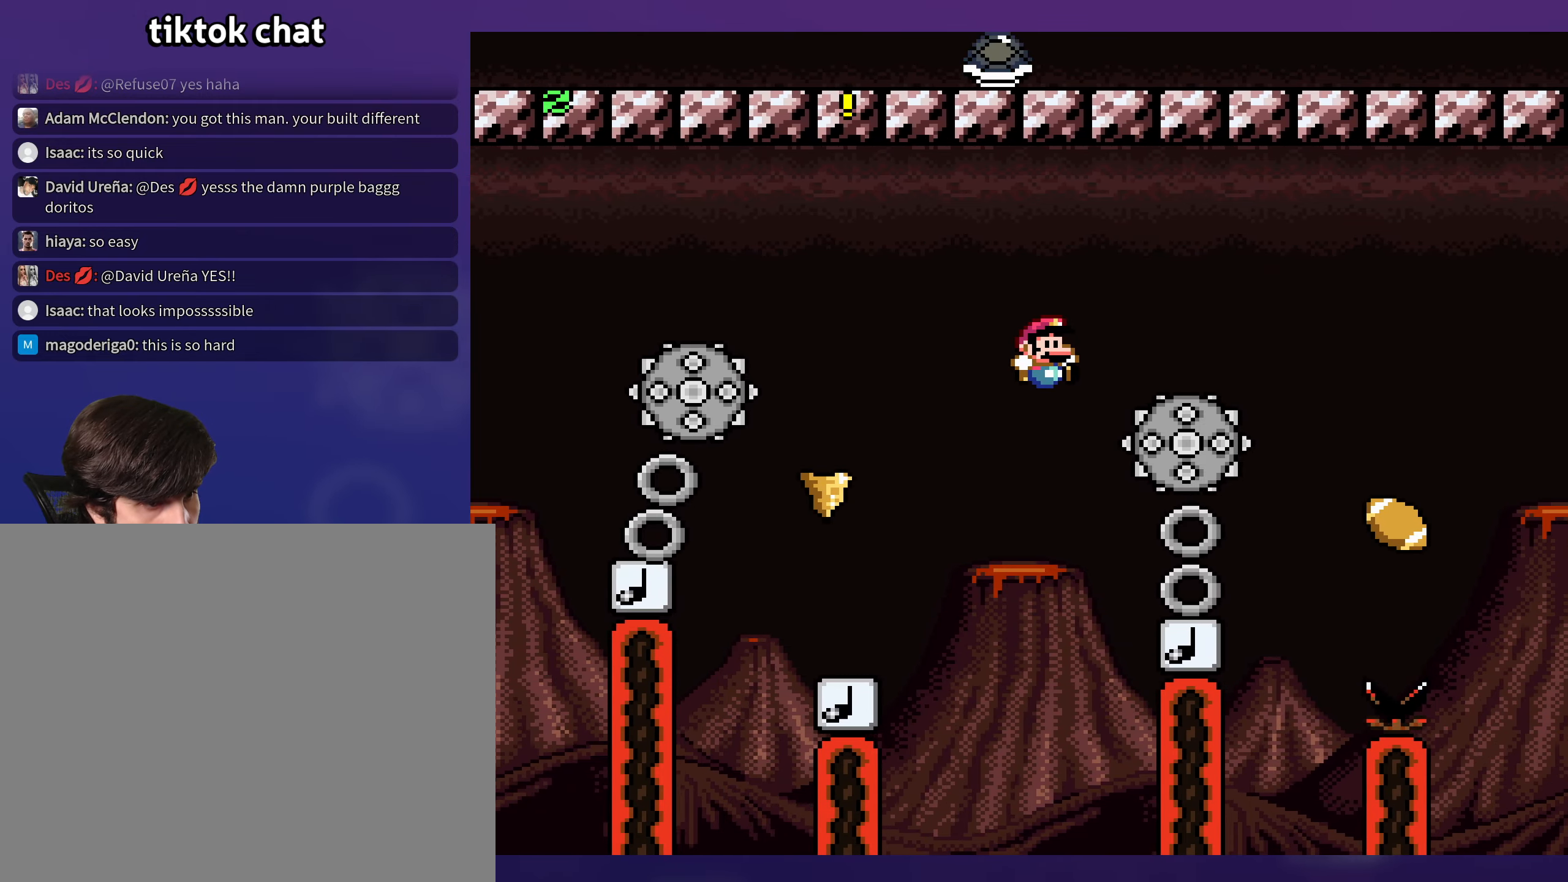
{"buttons": ["Y"], "events": [[133, "DPAD_RIGHT", "up"], [133, "DPAD_UP", "down"], [150, "DPAD_UP", "up"], [167, "DPAD_LEFT", "down"], [317, "DPAD_LEFT", "up"], [383, "B", "up"]]}
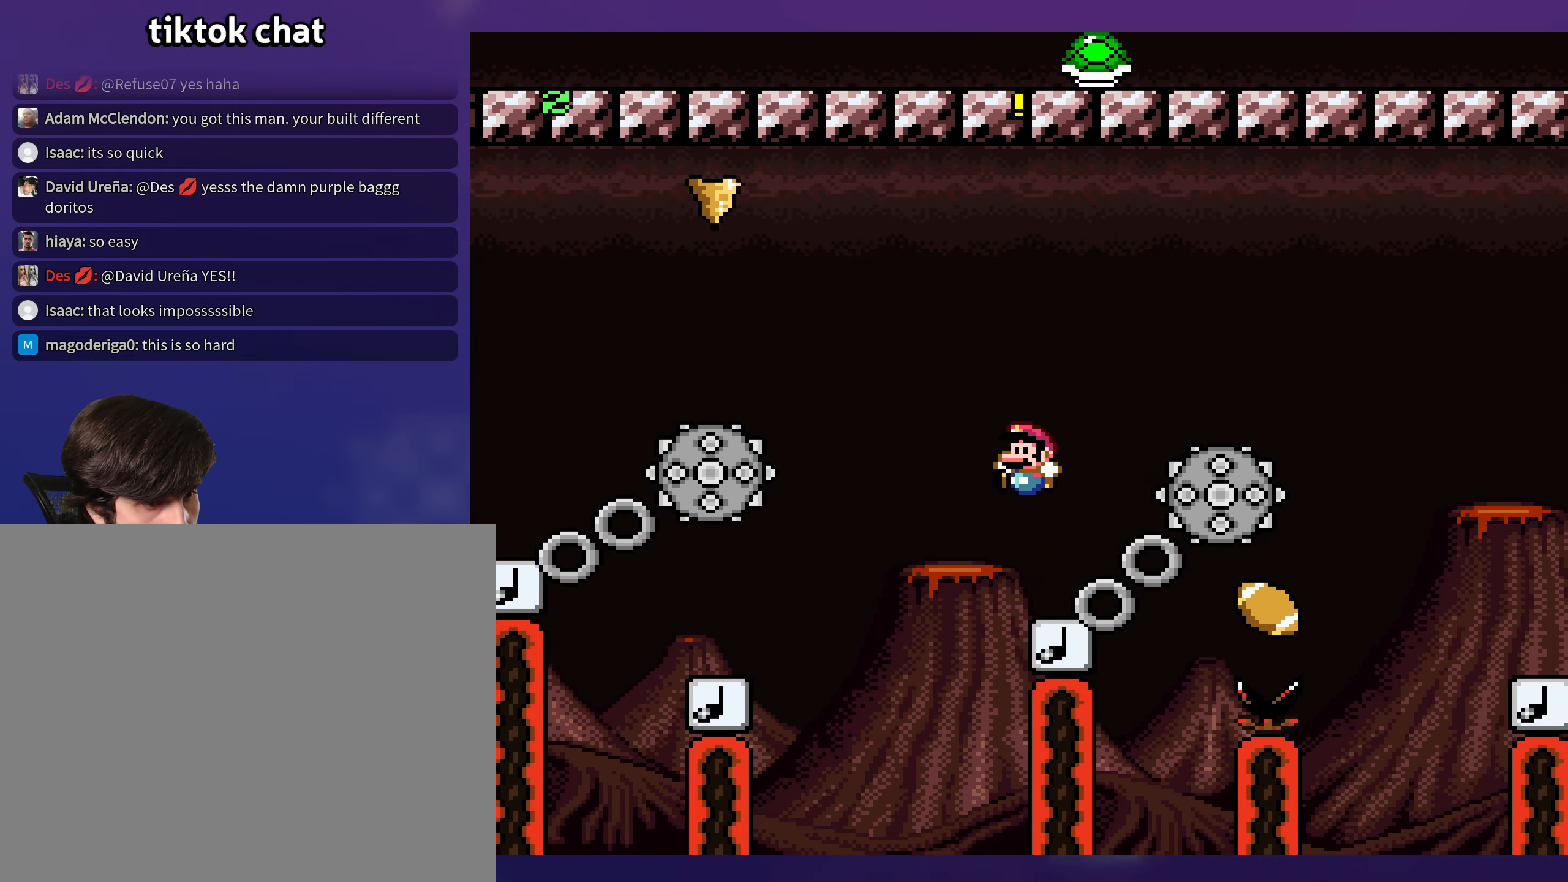
{"buttons": ["B", "Y"], "events": [[167, "DPAD_RIGHT", "down"], [250, "DPAD_RIGHT", "up"], [367, "B", "down"]]}
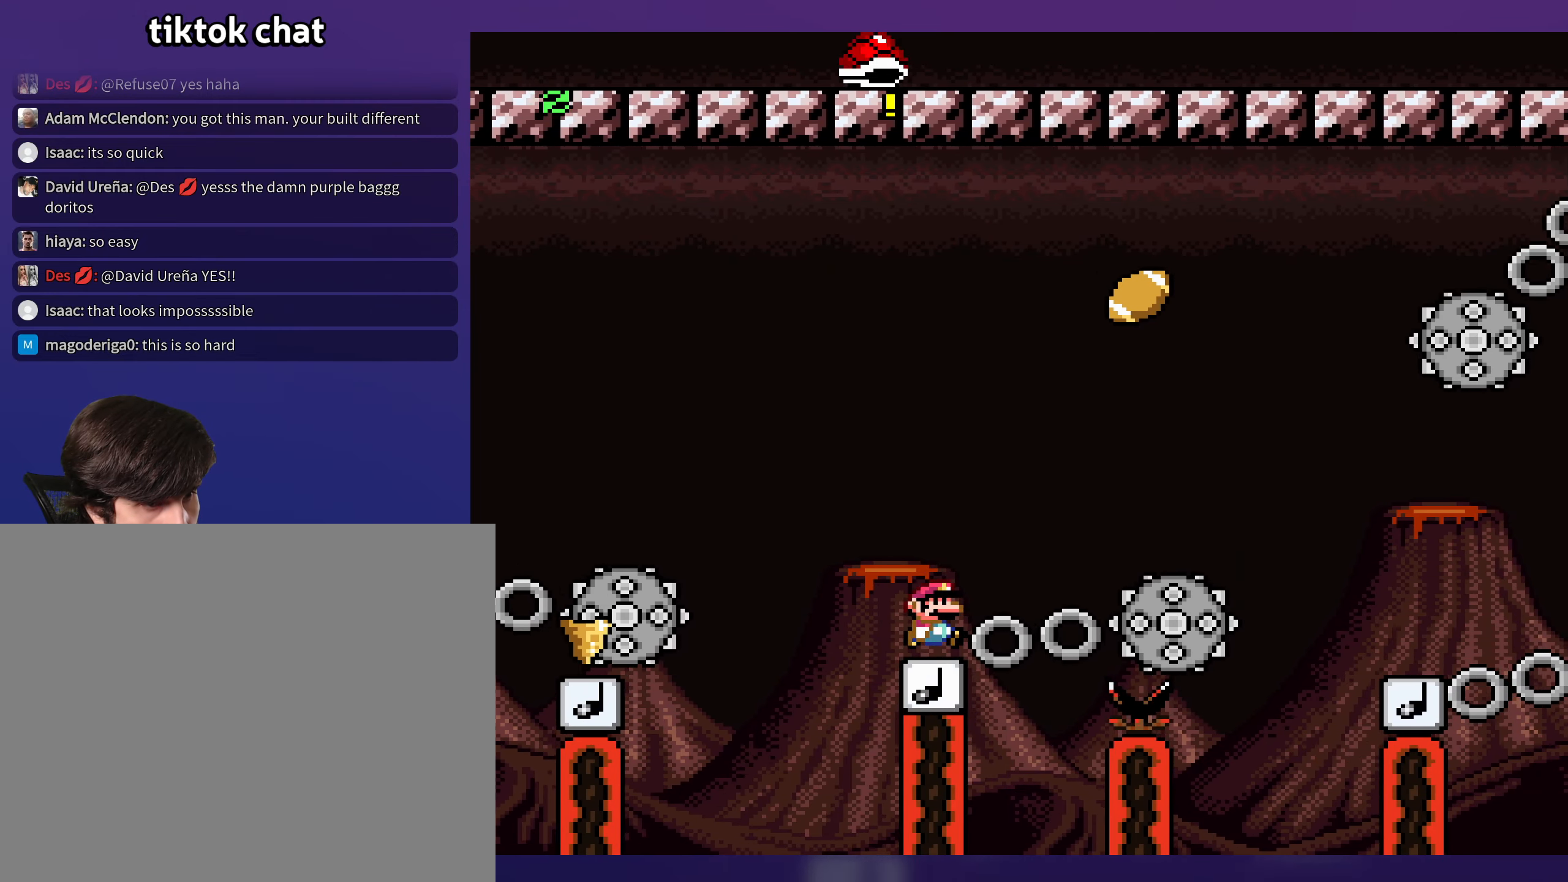
{"buttons": ["Y", "DPAD_RIGHT"], "events": [[150, "DPAD_RIGHT", "down"], [300, "B", "up"]]}
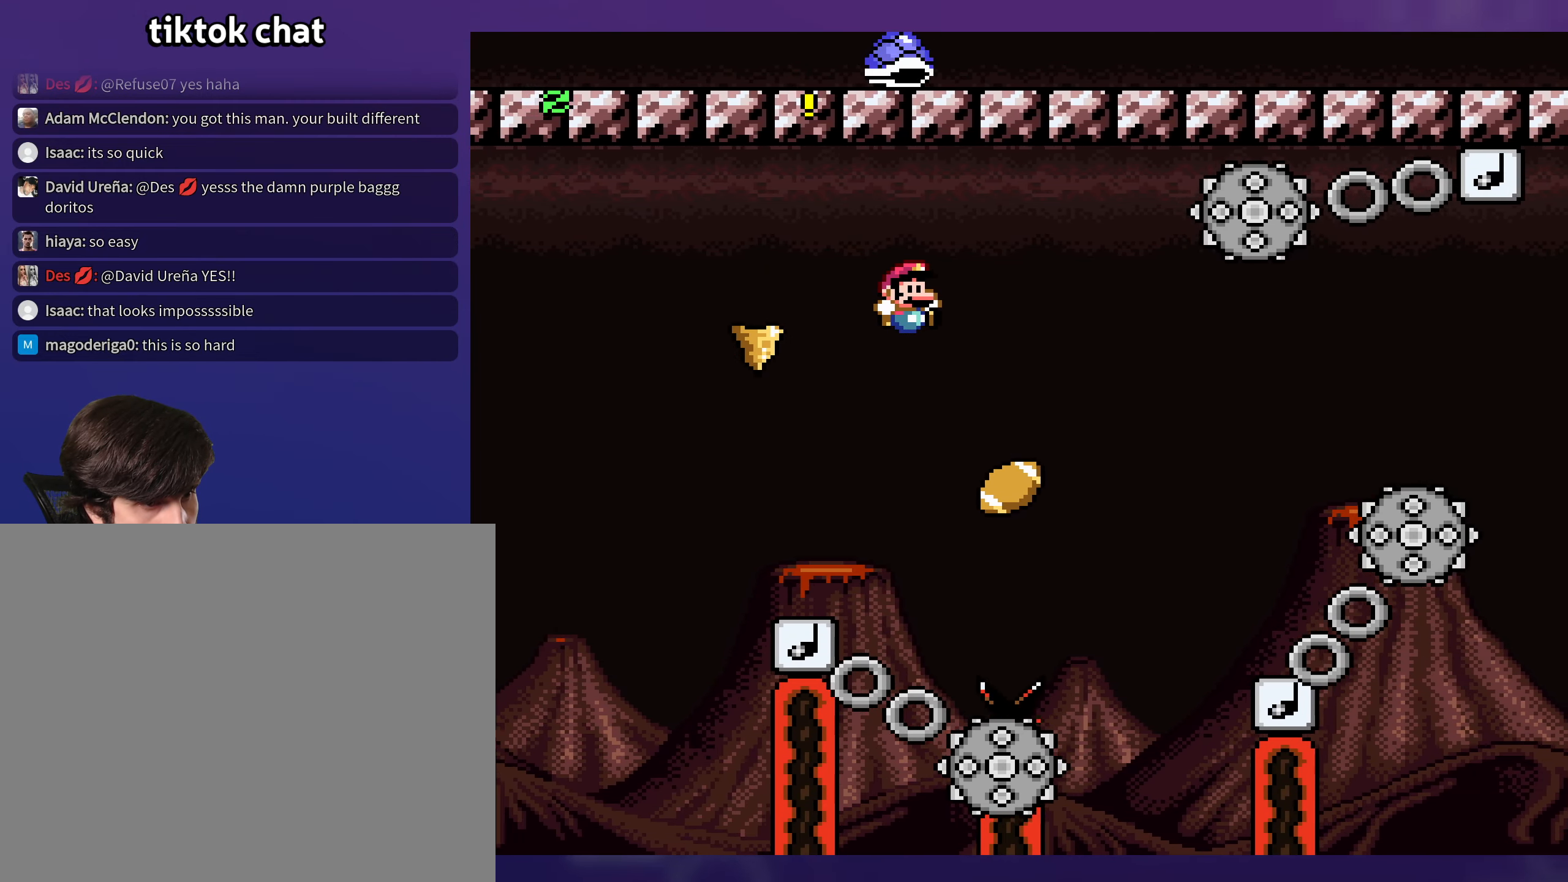
{"buttons": ["B", "Y", "DPAD_RIGHT"], "events": [[117, "DPAD_RIGHT", "up"], [133, "B", "down"], [133, "DPAD_UP", "down"], [150, "DPAD_LEFT", "down"], [150, "DPAD_UP", "up"], [350, "DPAD_UP", "down"], [367, "DPAD_LEFT", "up"], [383, "DPAD_RIGHT", "down"], [383, "DPAD_UP", "up"]]}
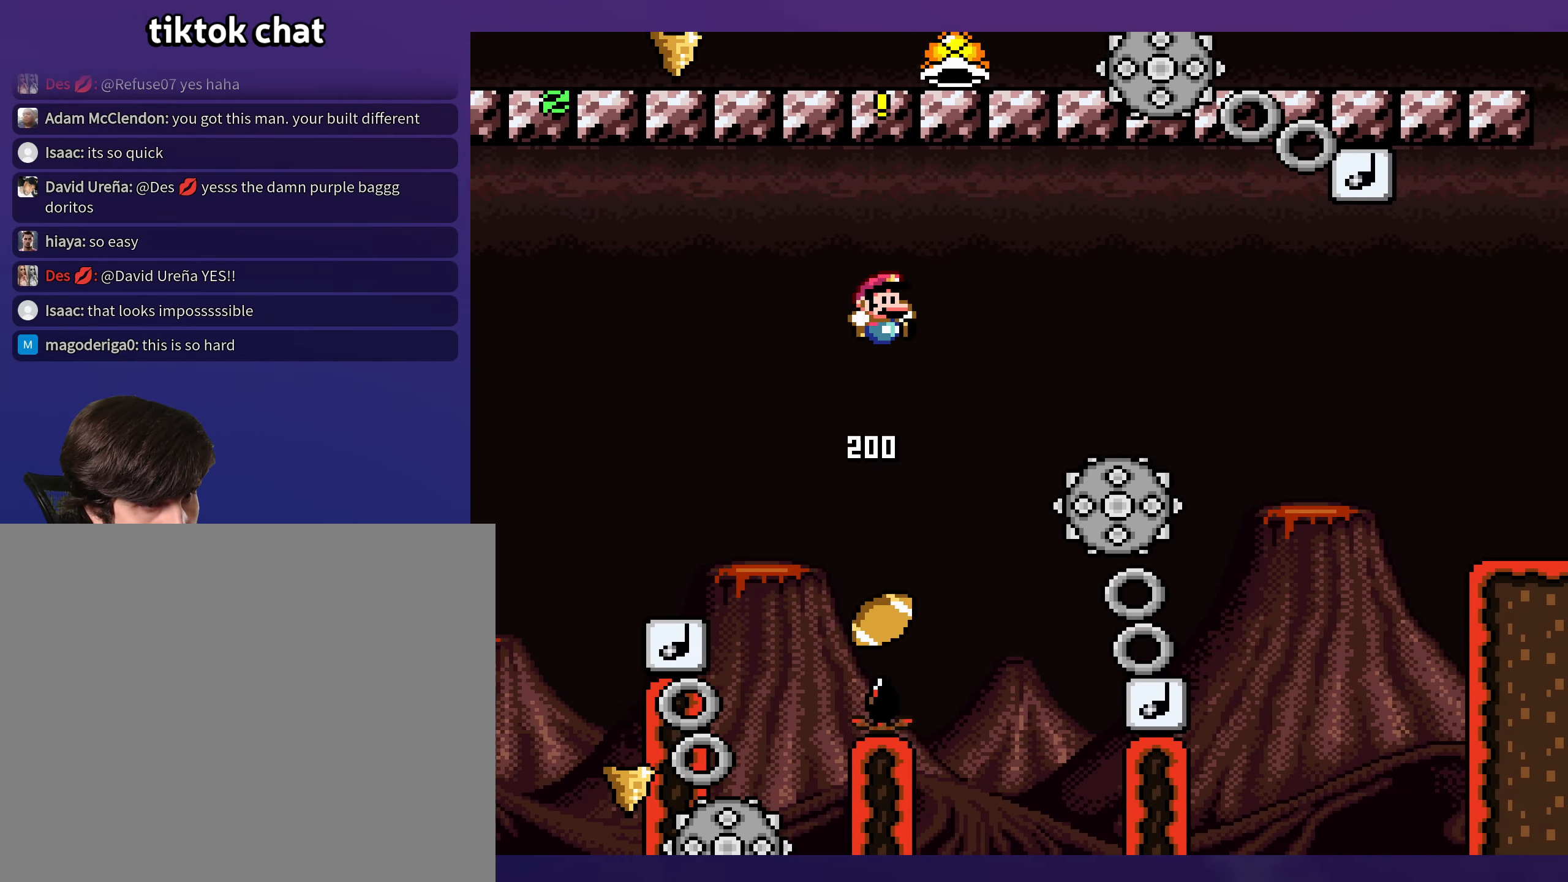
{"buttons": ["Y", "DPAD_RIGHT"], "events": [[267, "B", "up"]]}
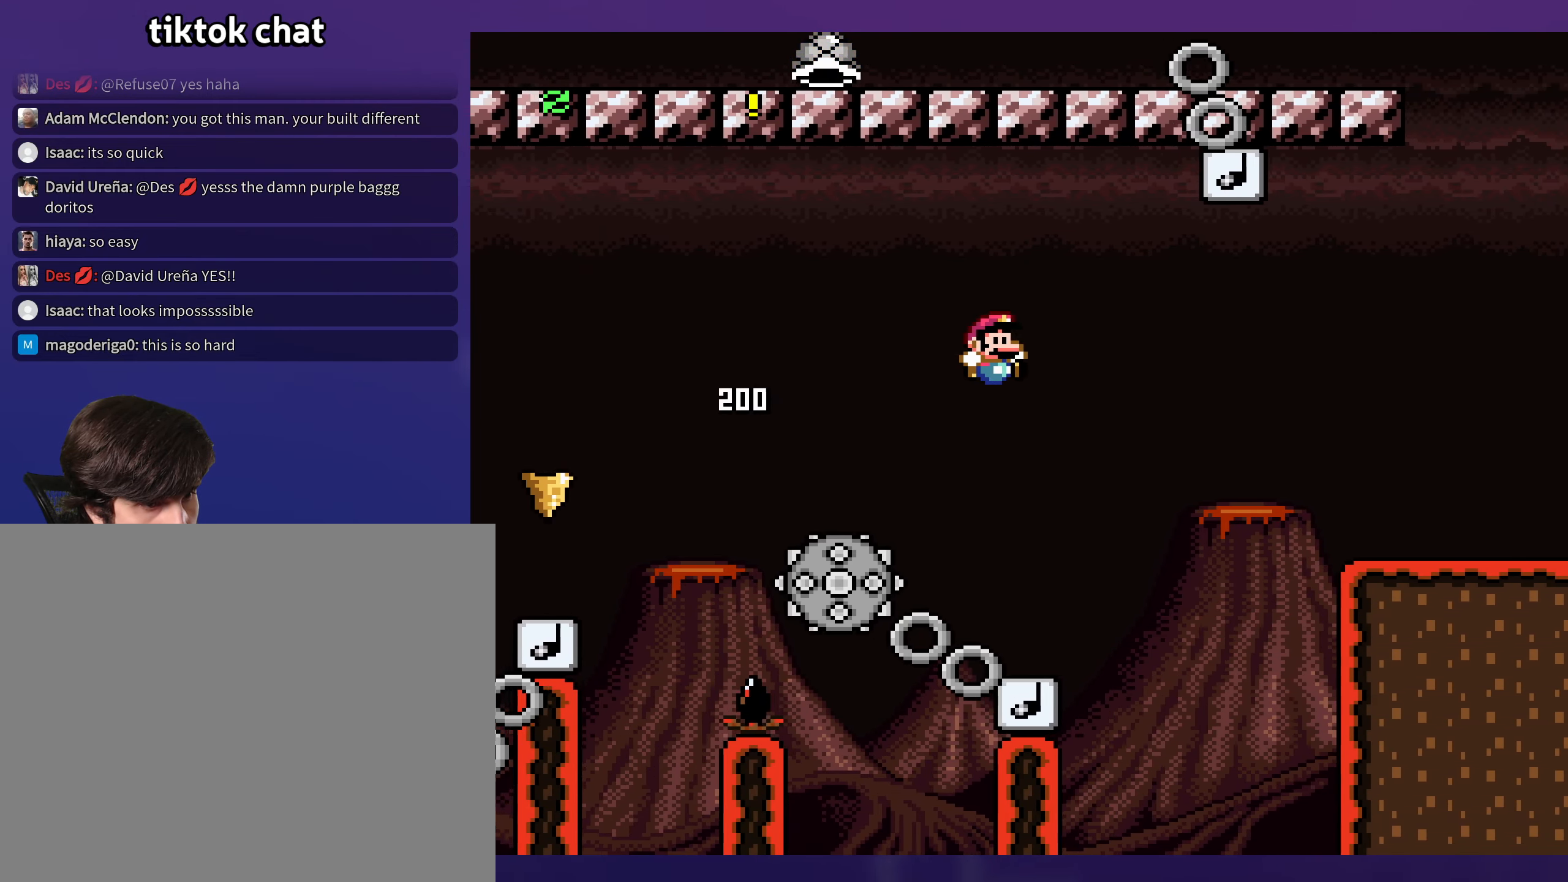
{"buttons": ["B", "Y", "DPAD_RIGHT"], "events": [[50, "DPAD_RIGHT", "up"], [67, "B", "down"], [67, "DPAD_LEFT", "down"], [250, "DPAD_LEFT", "up"], [250, "DPAD_UP", "down"], [267, "DPAD_RIGHT", "down"], [267, "DPAD_UP", "up"]]}
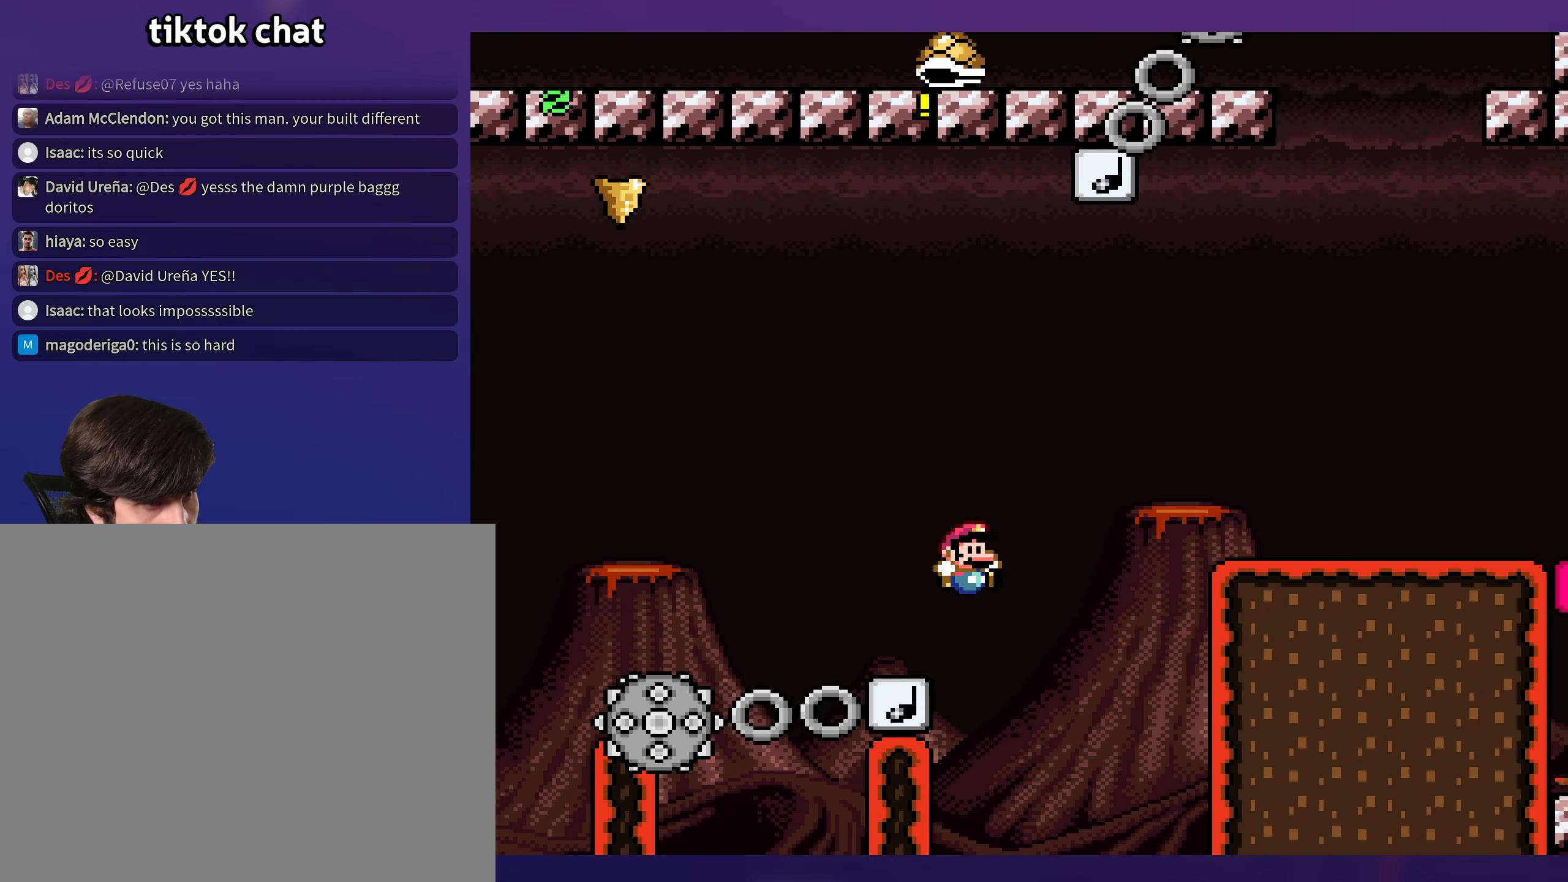
{"buttons": ["X", "DPAD_RIGHT"], "events": [[50, "B", "up"], [117, "B", "down"], [400, "B", "up"], [450, "Y", "up"], [483, "X", "down"]]}
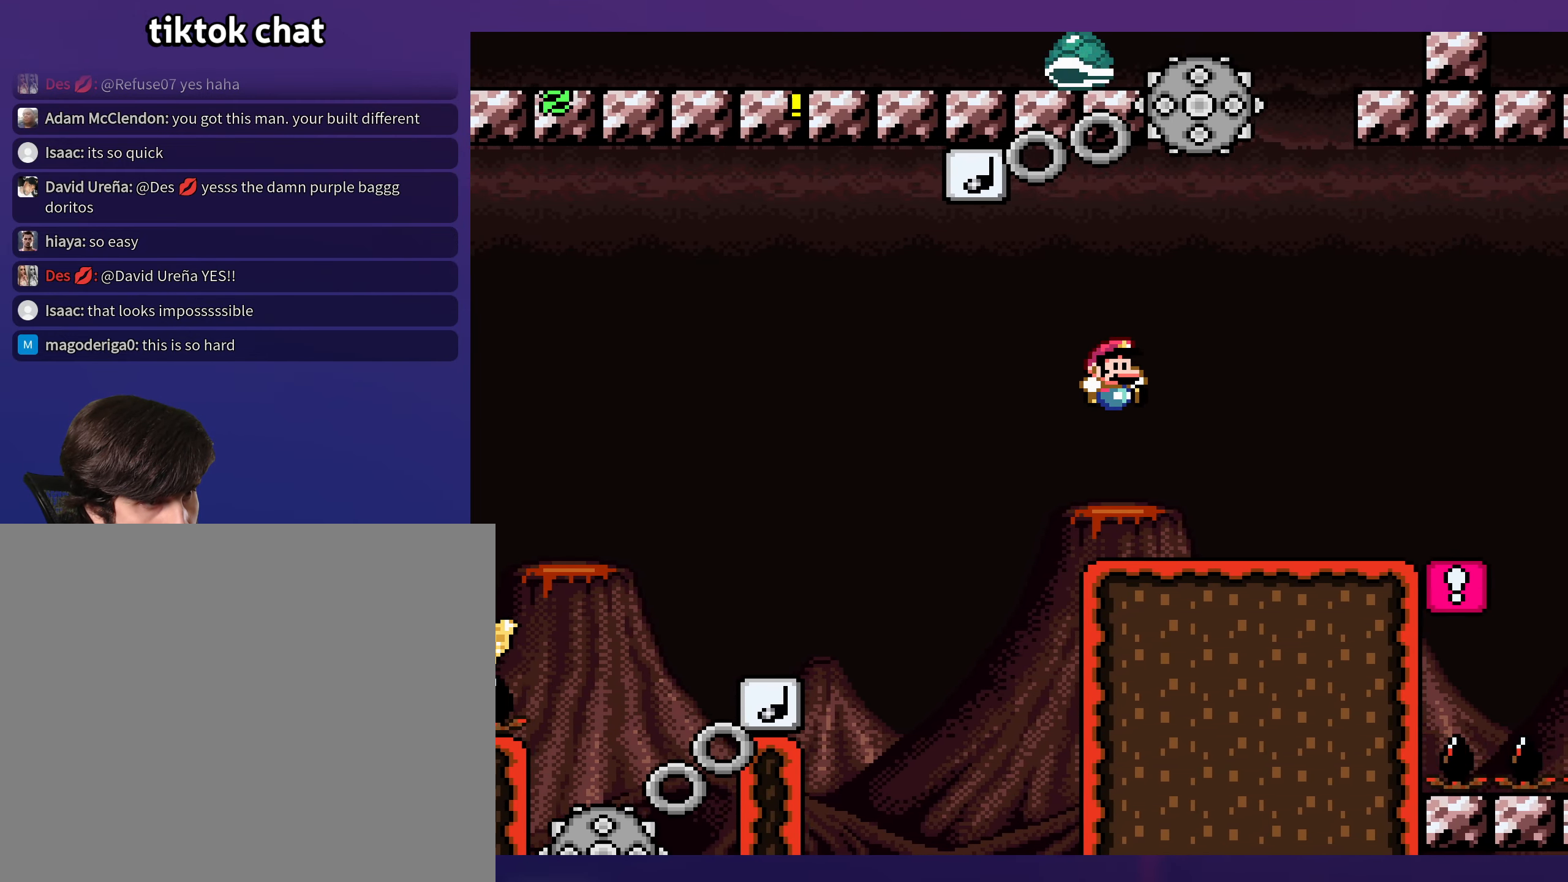
{"buttons": ["A", "X", "DPAD_LEFT"], "events": [[50, "DPAD_RIGHT", "up"], [67, "DPAD_LEFT", "down"], [467, "A", "down"]]}
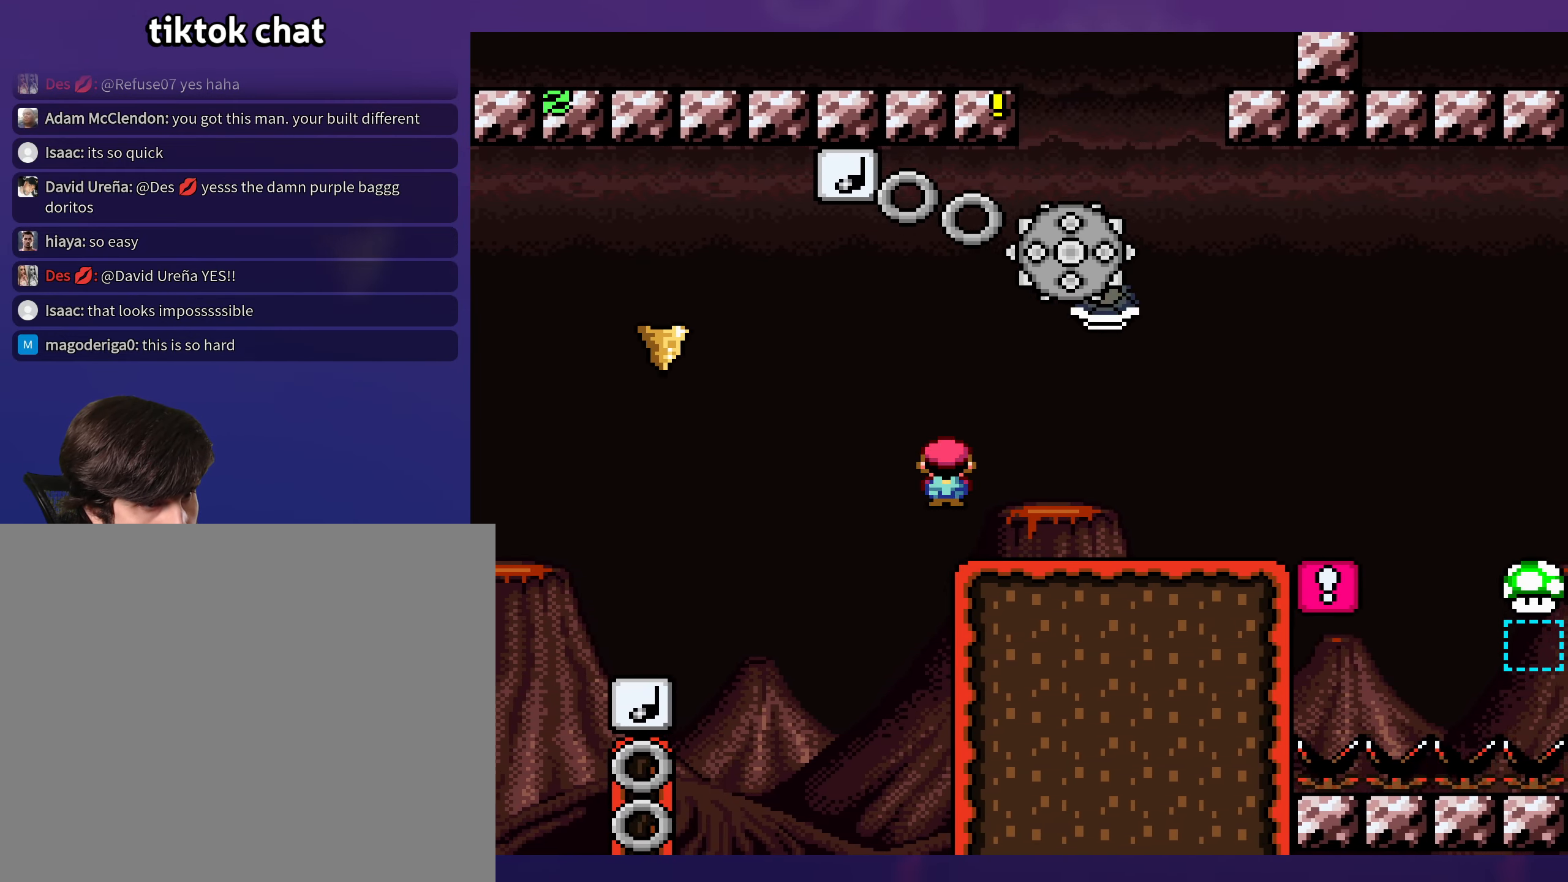
{"buttons": ["X", "DPAD_RIGHT"], "events": [[50, "DPAD_LEFT", "up"], [50, "DPAD_UP", "down"], [67, "DPAD_UP", "up"], [83, "DPAD_RIGHT", "down"], [433, "A", "up"]]}
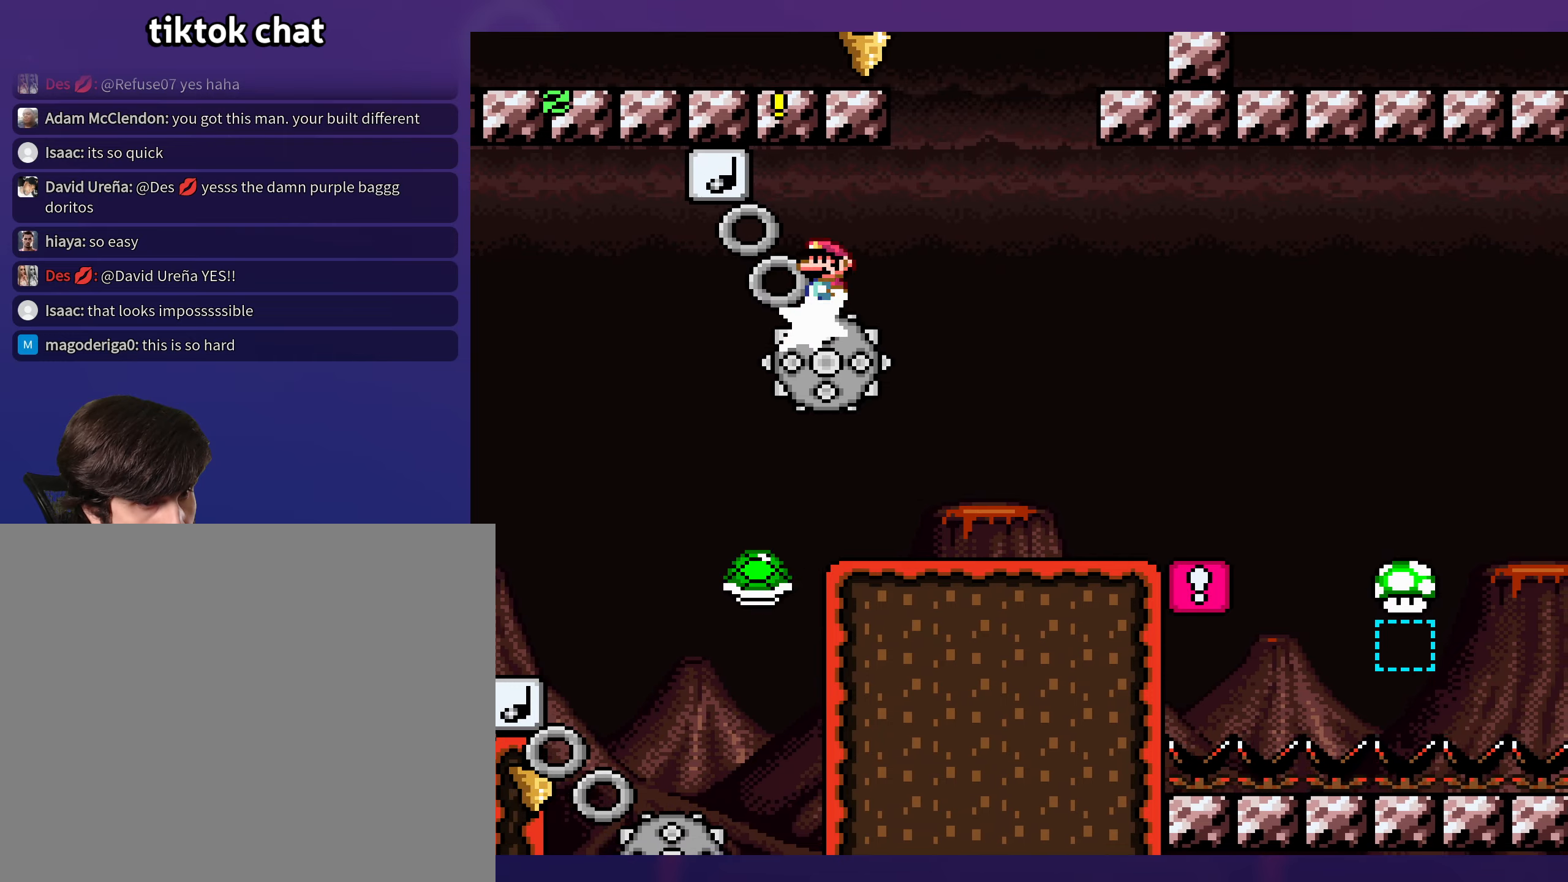
{"buttons": ["X", "DPAD_RIGHT"], "events": []}
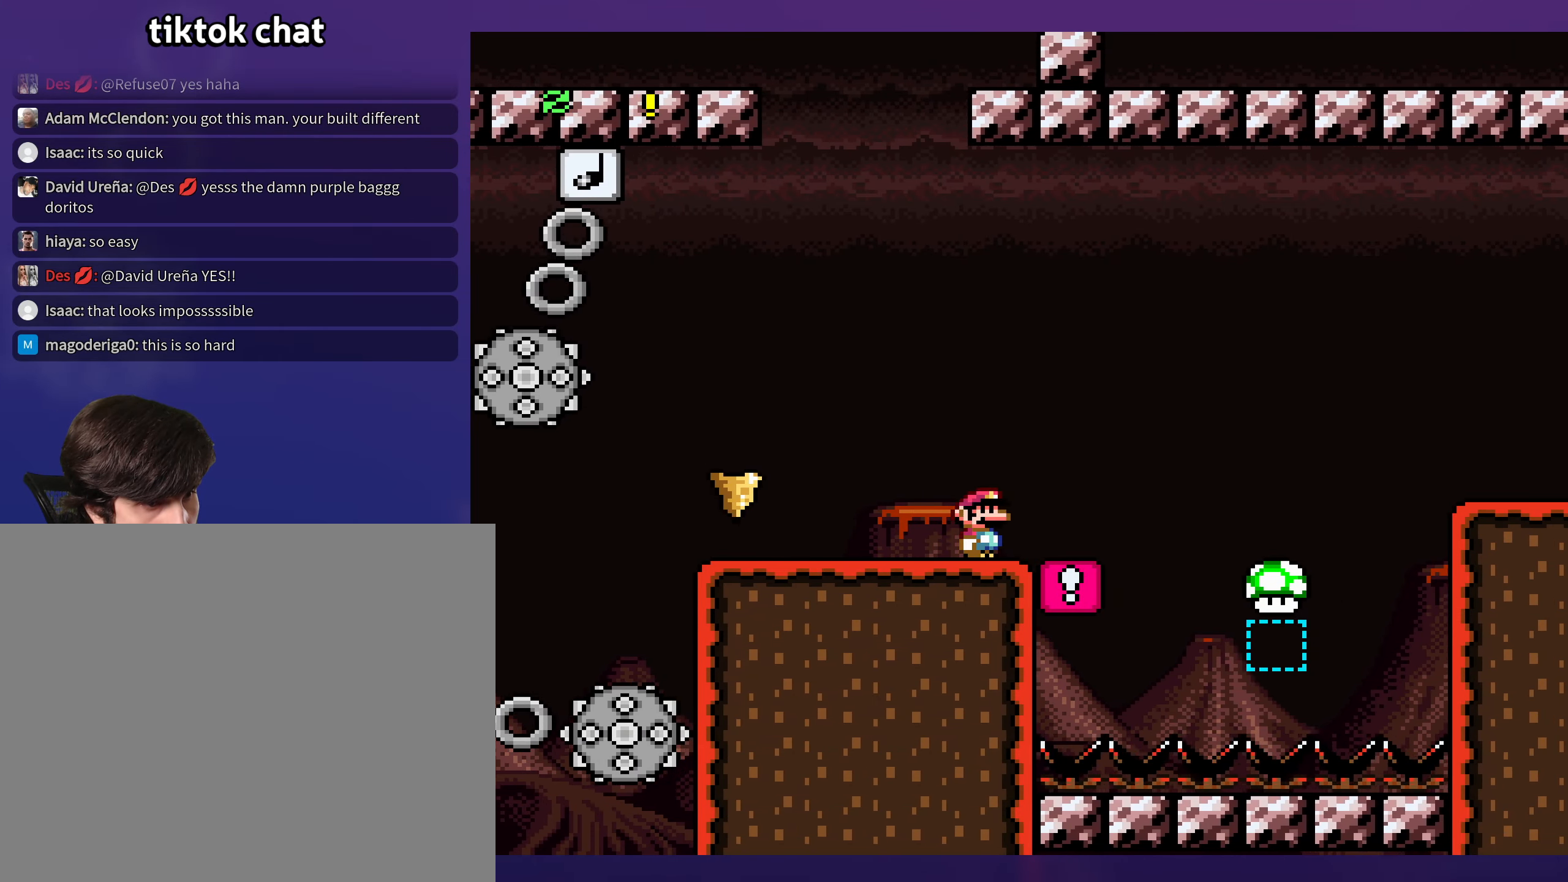
{"buttons": ["A", "X", "DPAD_RIGHT"], "events": [[84, "A", "down"]]}
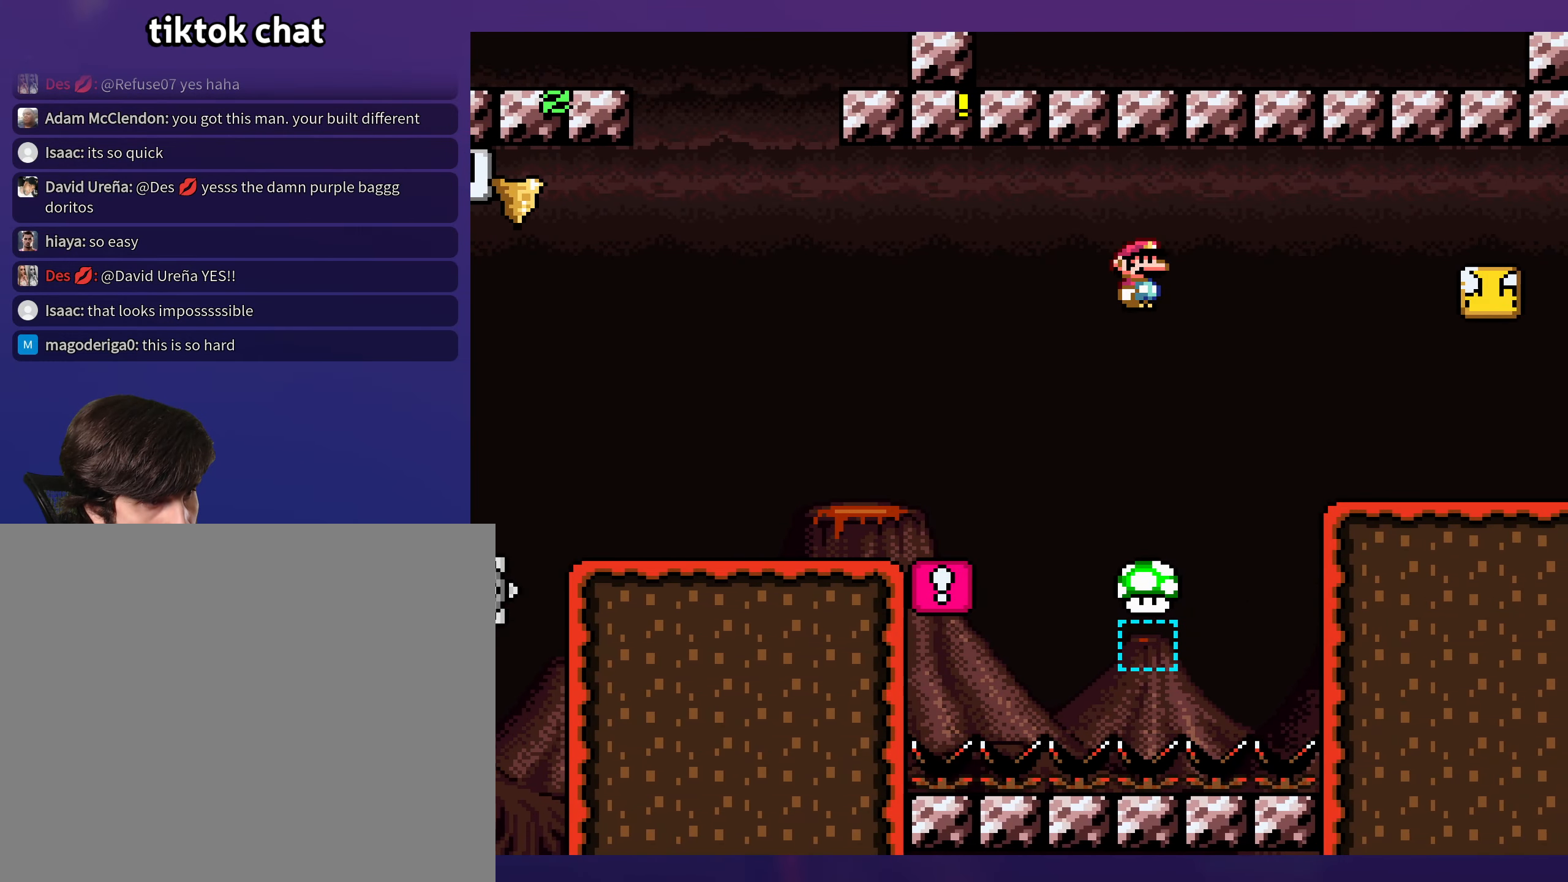
{"buttons": ["Y", "DPAD_RIGHT"], "events": [[167, "A", "up"], [284, "X", "up"], [284, "Y", "down"]]}
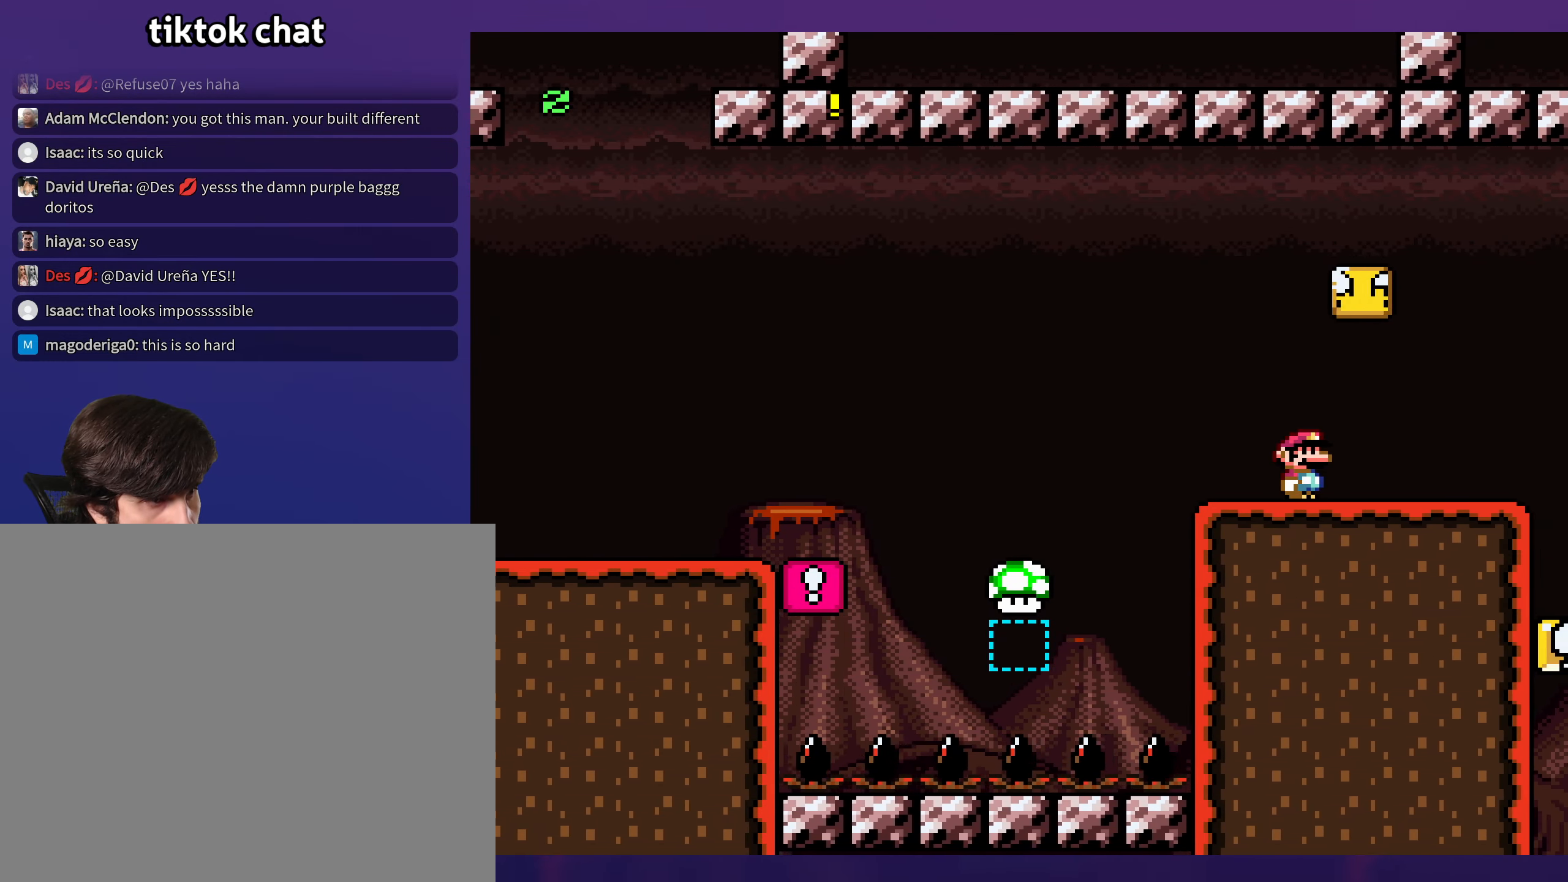
{"buttons": ["Y"], "events": [[17, "B", "down"], [50, "DPAD_RIGHT", "up"], [84, "DPAD_LEFT", "down"], [167, "B", "up"], [250, "DPAD_LEFT", "up"]]}
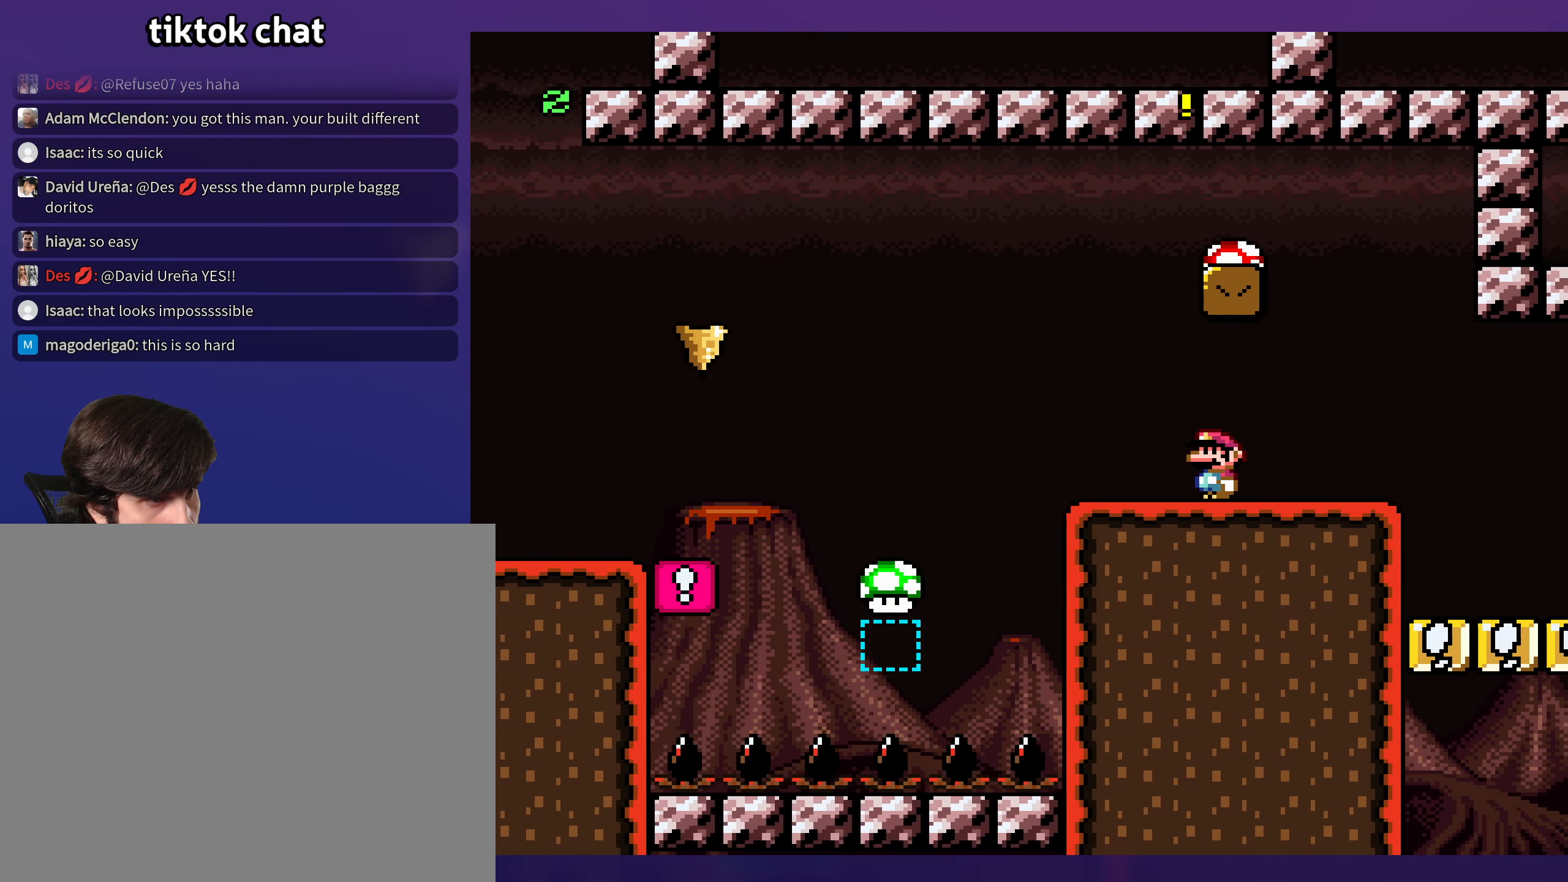
{"buttons": ["Y", "DPAD_LEFT"], "events": [[100, "DPAD_RIGHT", "down"], [467, "DPAD_RIGHT", "up"], [467, "DPAD_UP", "down"], [484, "DPAD_LEFT", "down"], [484, "DPAD_UP", "up"]]}